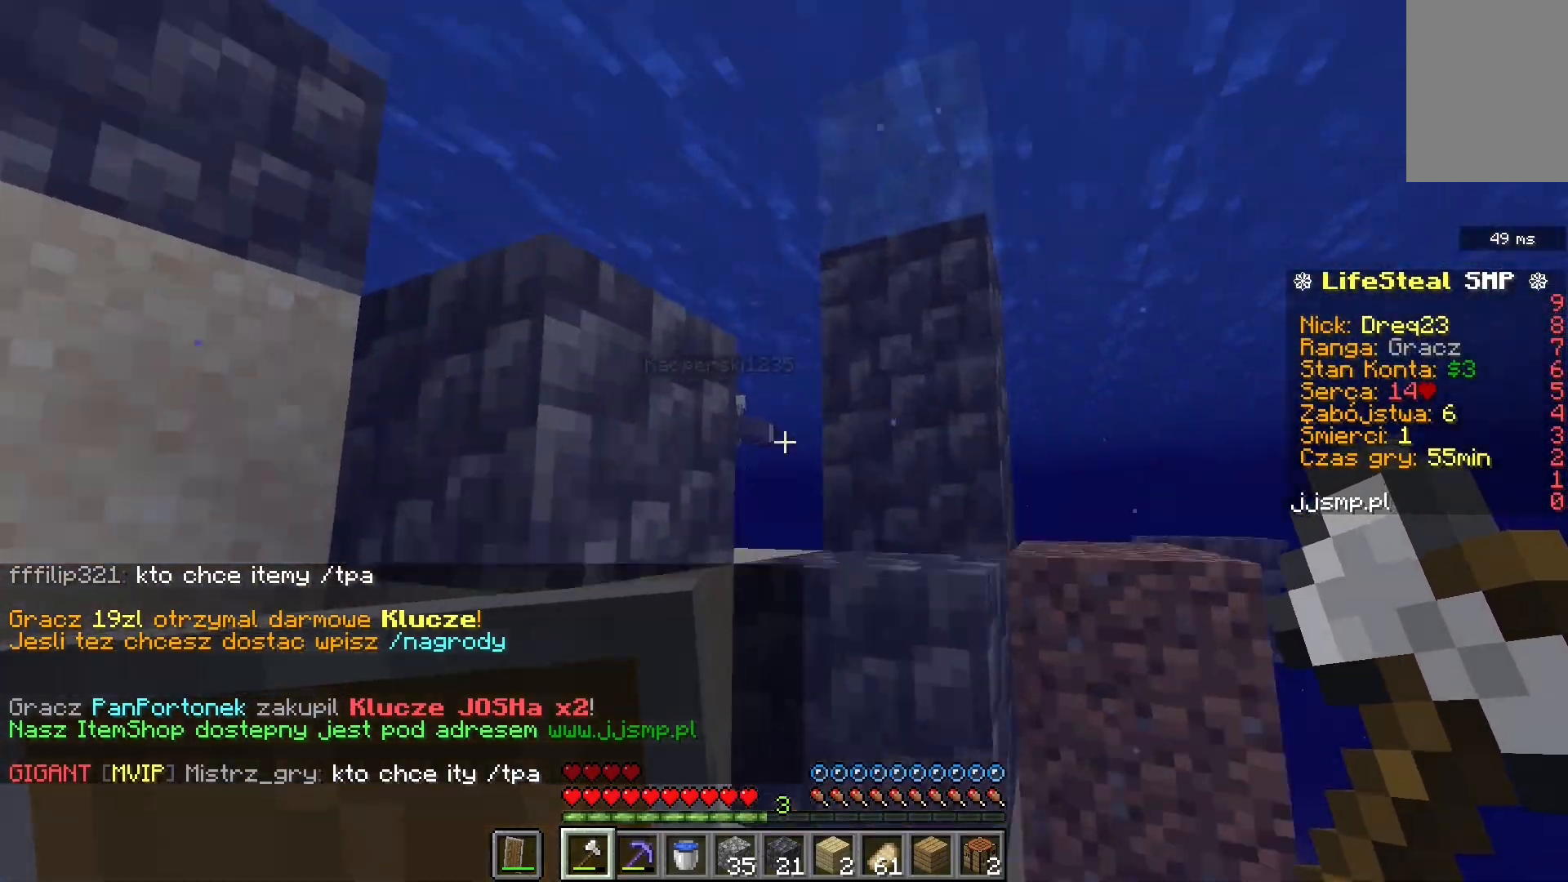
Gameplay with keyboard and mouse; each line is a JSON object with the keys and mouse buttons held at the frame after it. "events" lists presses ("down") and releases ("up") of "a", "d", "s", "space", "w", "mouse_left" and "mouse_right" between this image and that frame as [ms after this image, input, new state], when the widget could be followed in between. "mouse_left", "mouse_right" = the "left", "right" buttons of the "mouse" list. No other keys are recorded. Fast repeated clicks can show as one long hold. Mouse movement is not recorded.
{"keys": ["w"], "mouse": [], "events": [[160, "space", "up"], [400, "space", "down"], [520, "space", "up"]]}
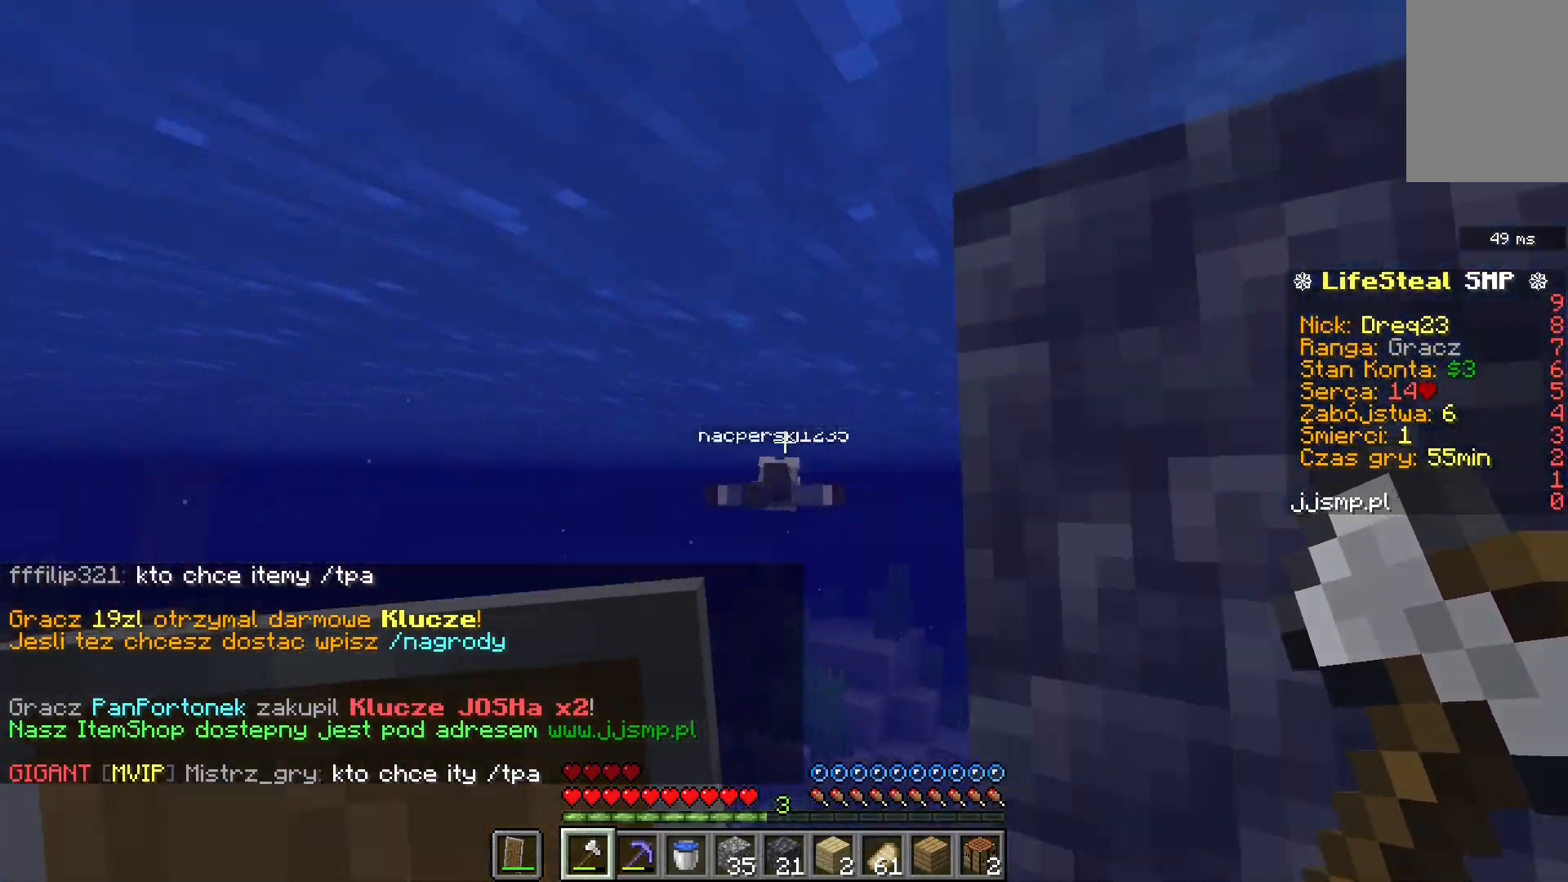
{"keys": ["a", "w"], "mouse": [], "events": [[120, "a", "down"]]}
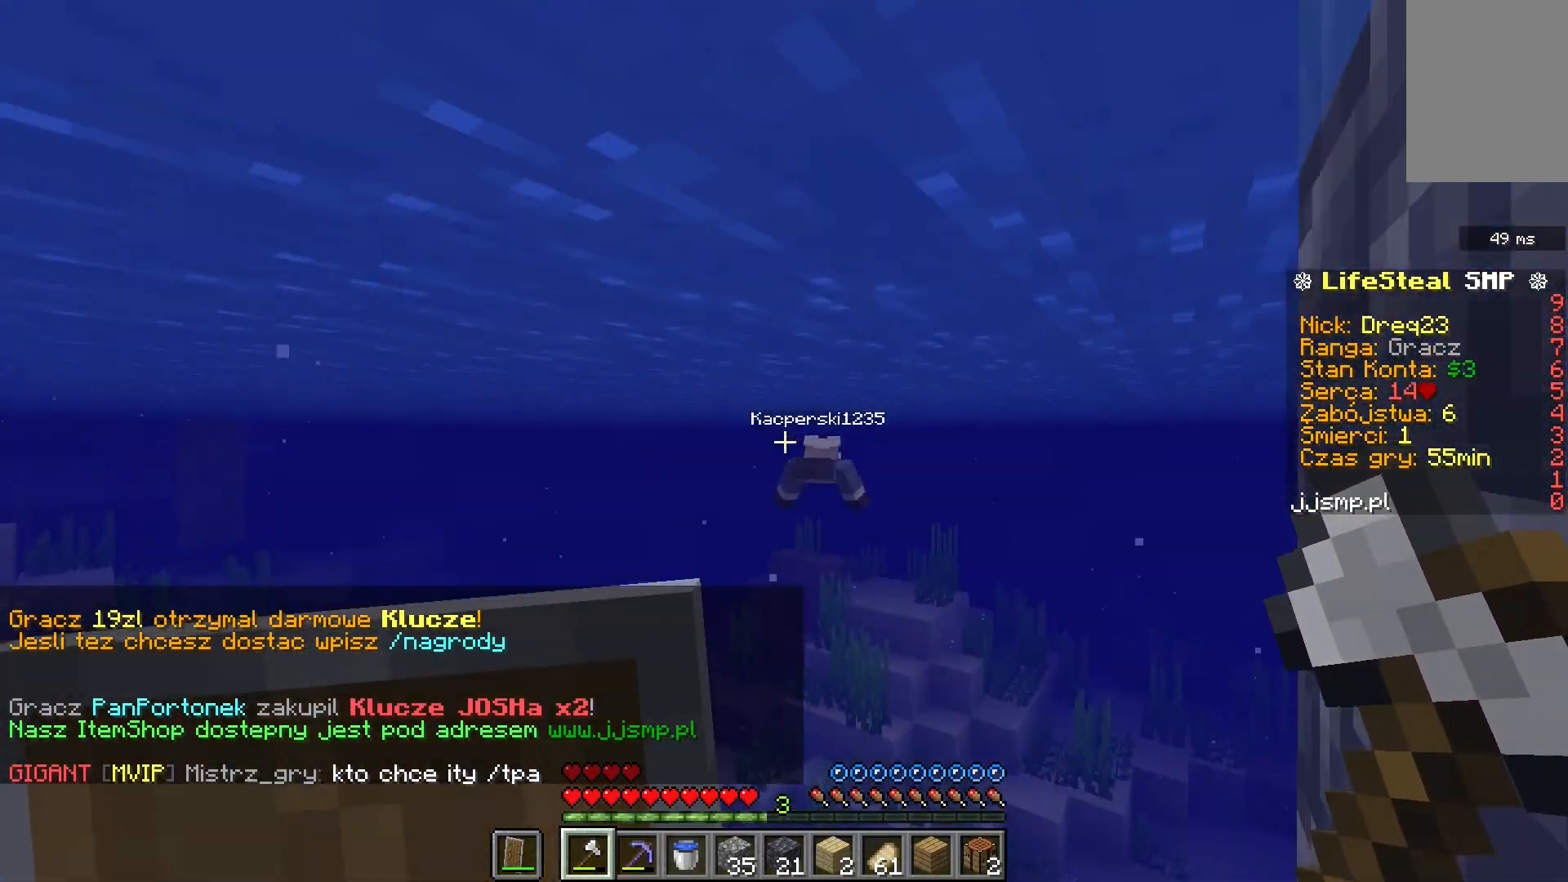
{"keys": ["w"], "mouse": [], "events": [[40, "a", "up"]]}
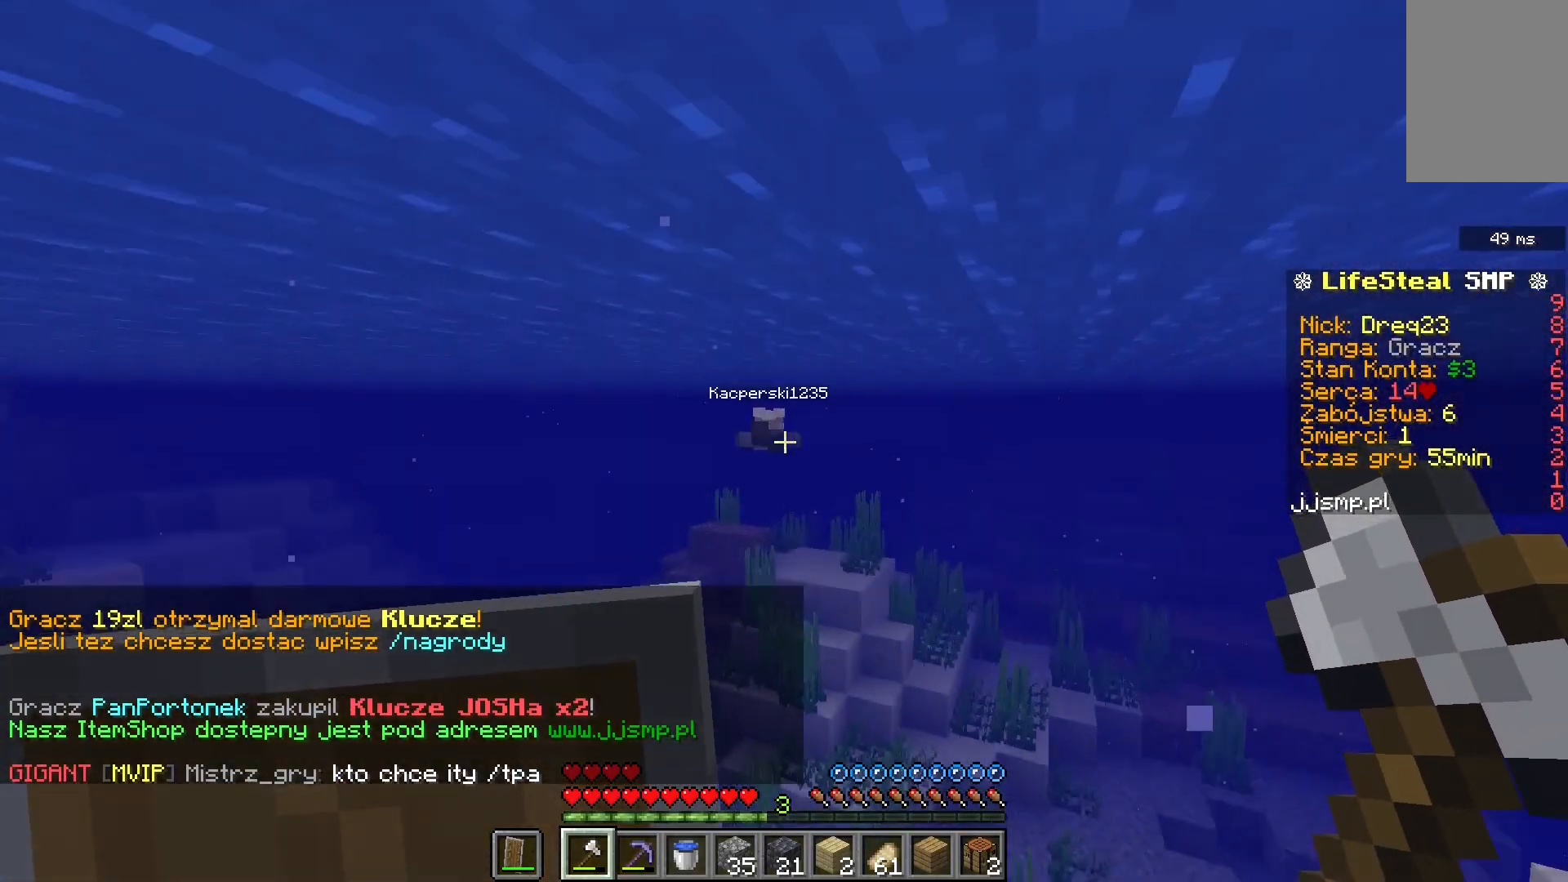
{"keys": ["w"], "mouse": [], "events": []}
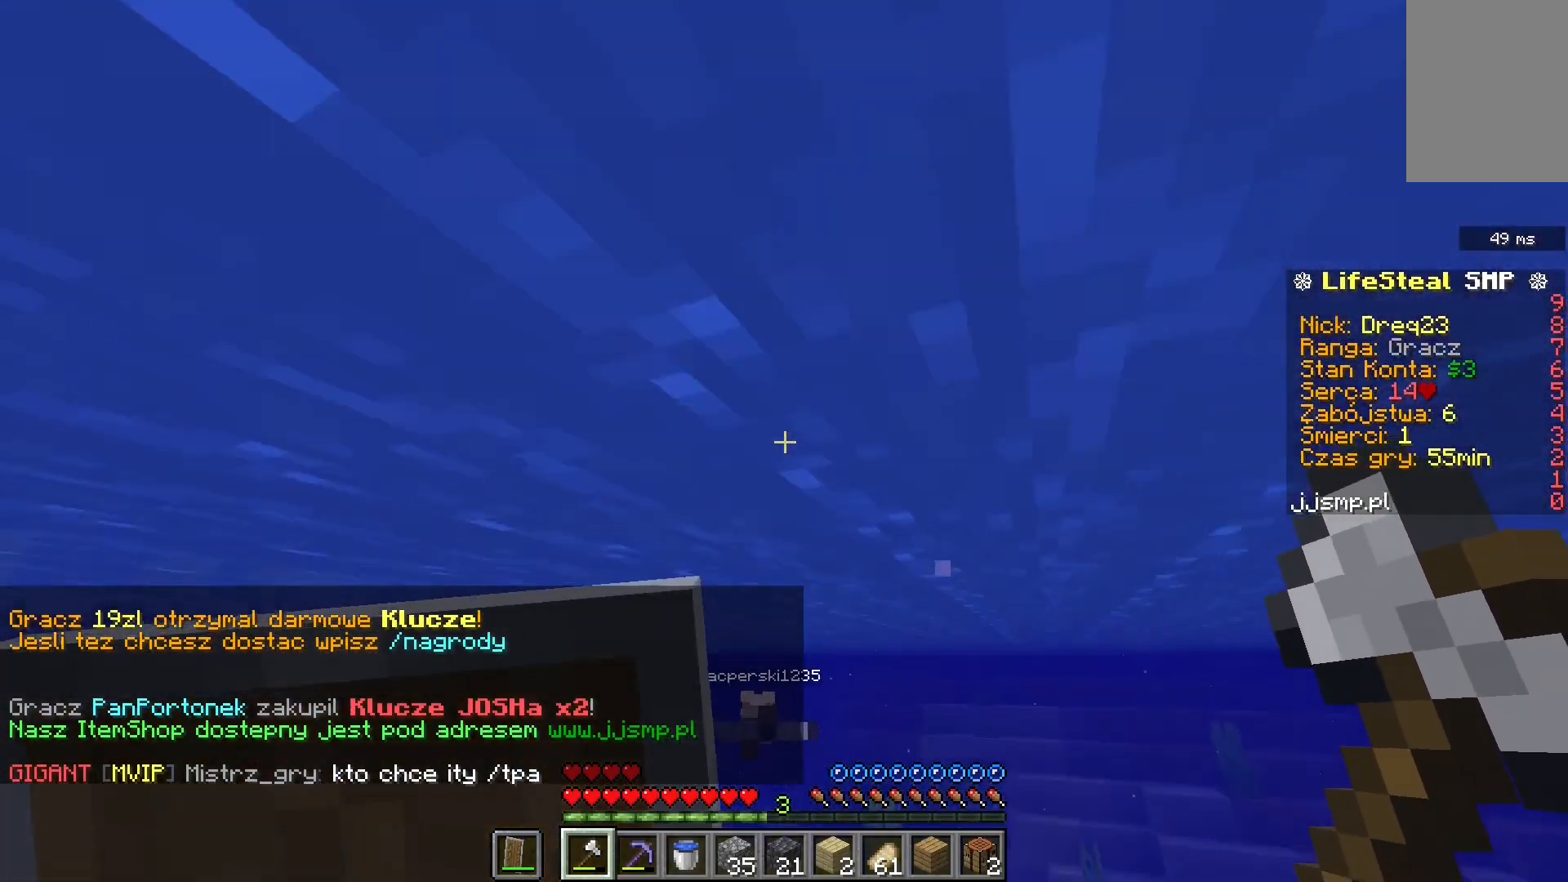
{"keys": ["w"], "mouse": [], "events": []}
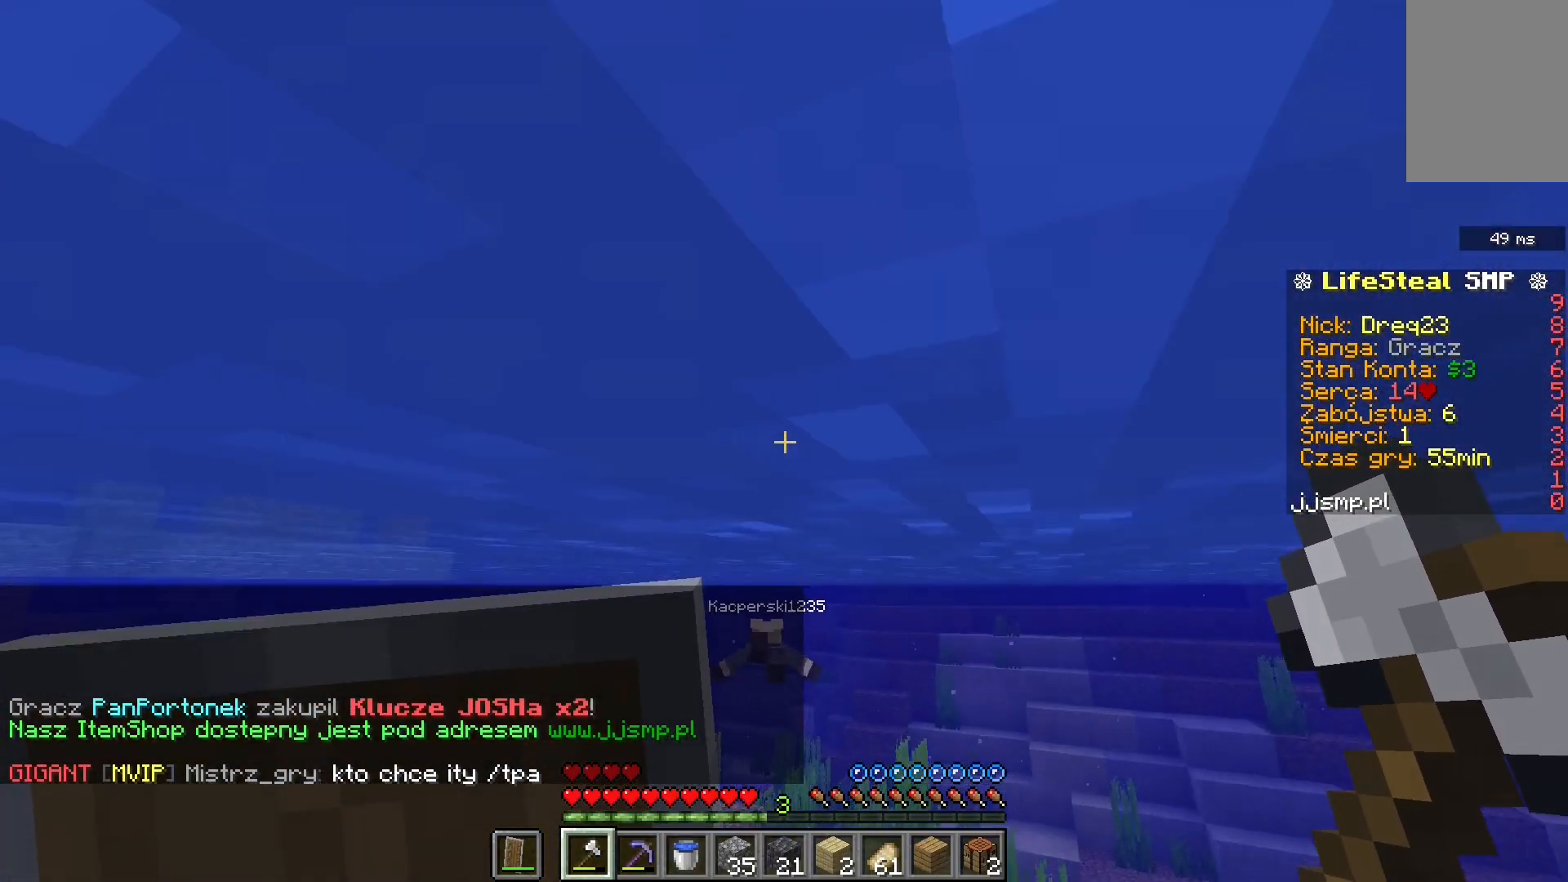
{"keys": ["w"], "mouse": [], "events": []}
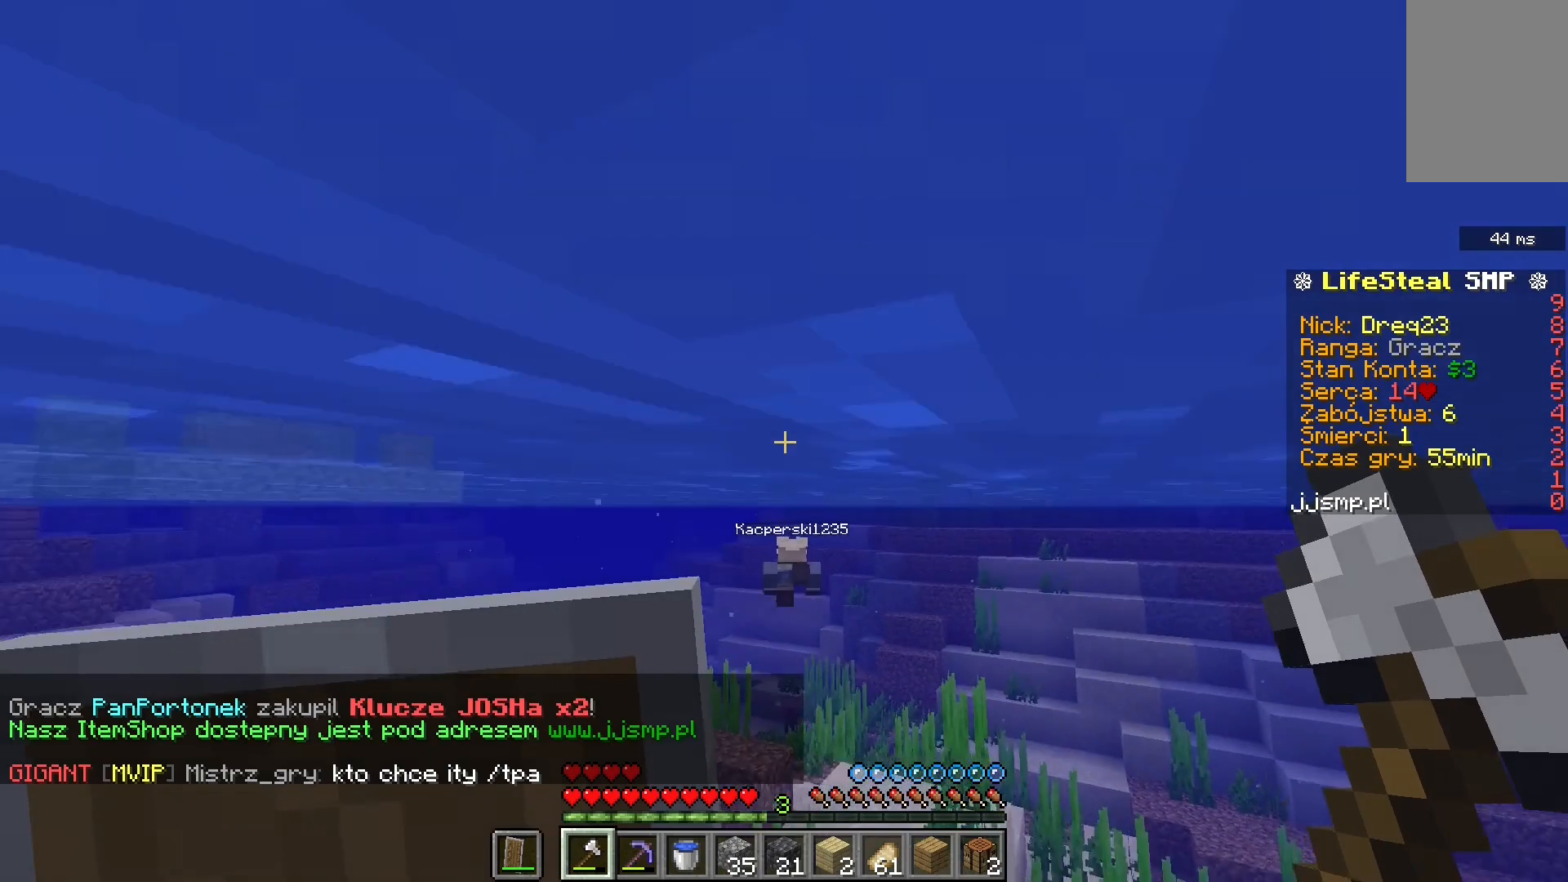
{"keys": ["w"], "mouse": [], "events": []}
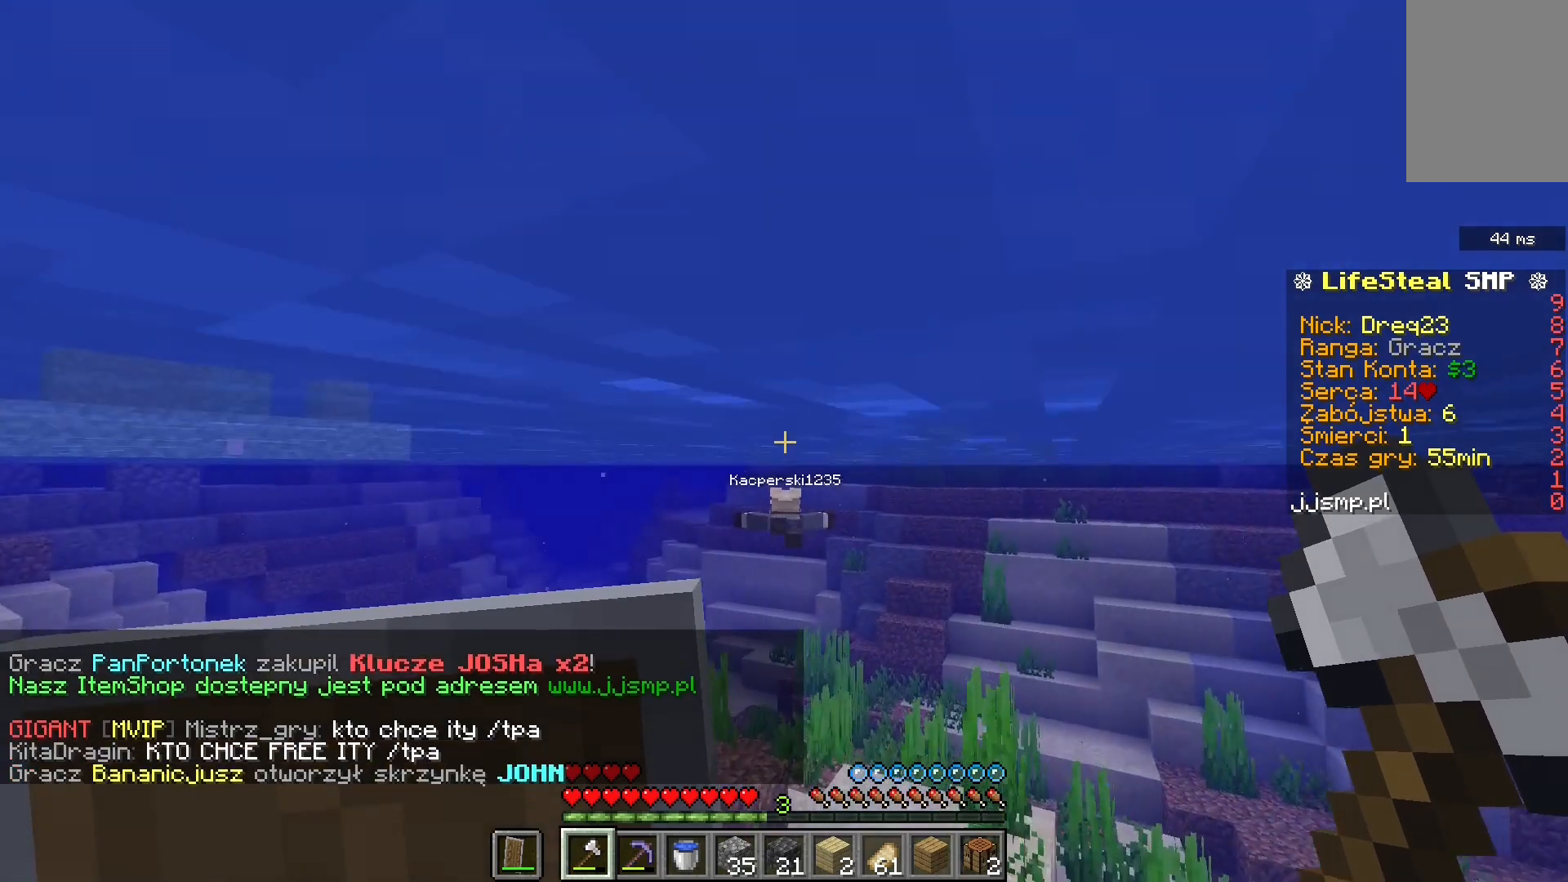
{"keys": ["w"], "mouse": [], "events": []}
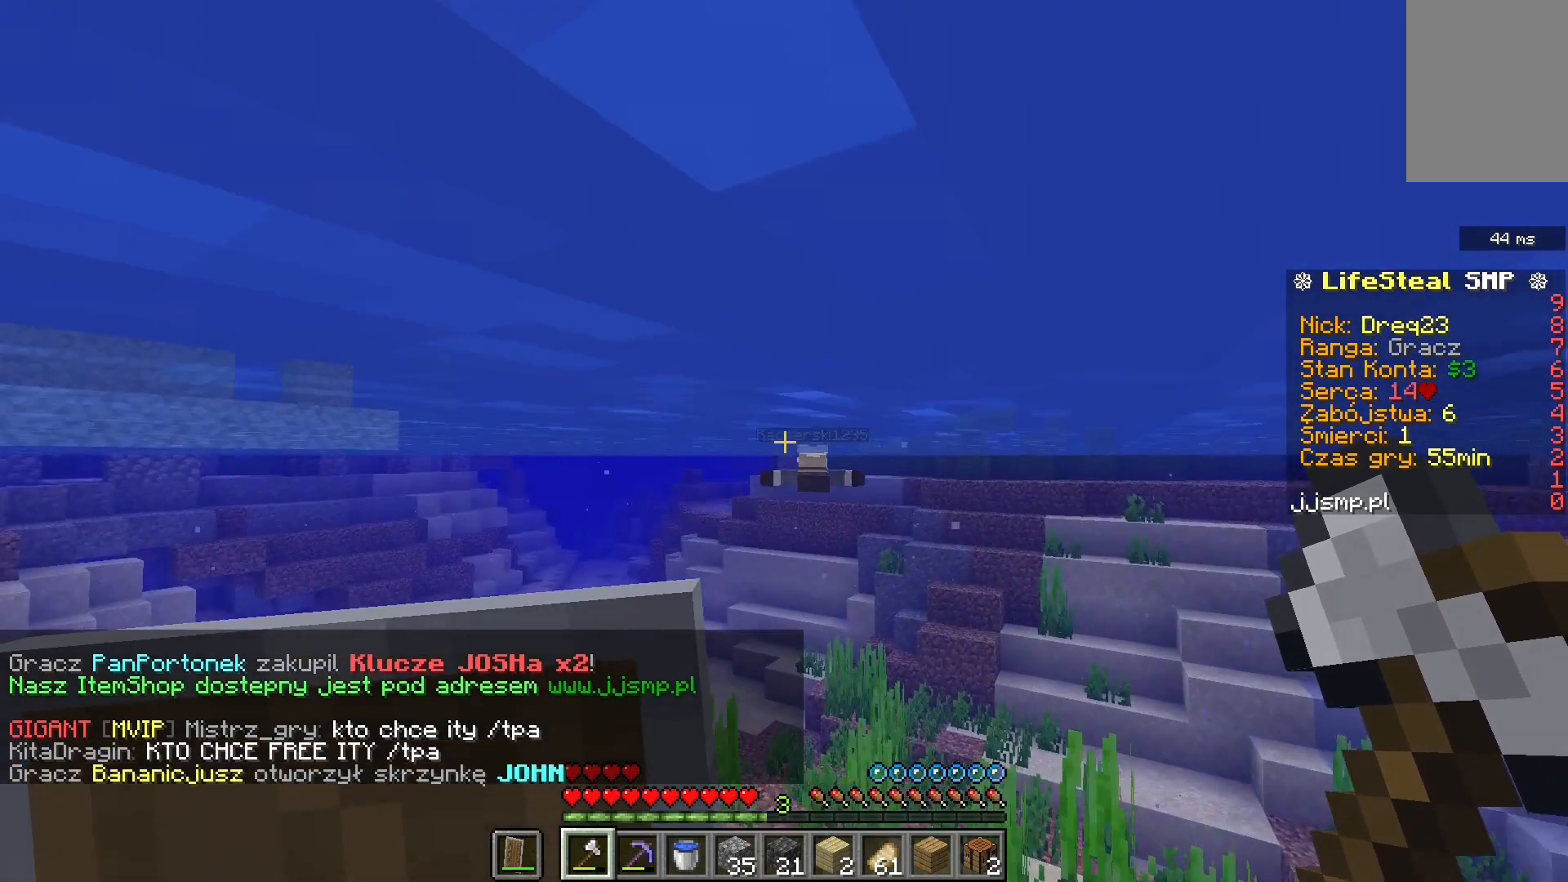
{"keys": ["w"], "mouse": [], "events": []}
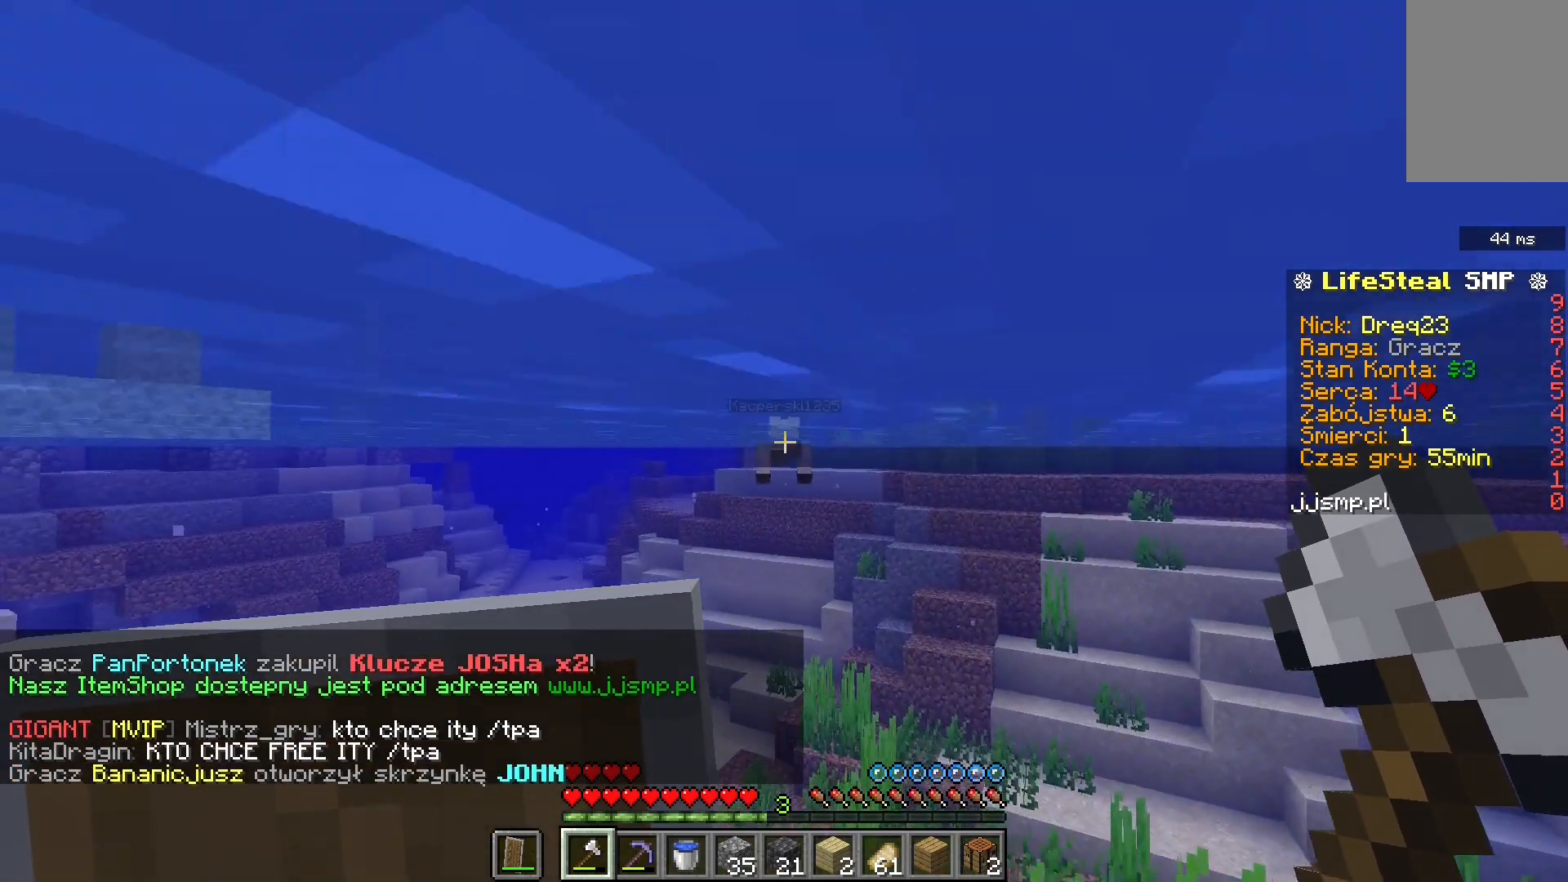
{"keys": ["w"], "mouse": [], "events": []}
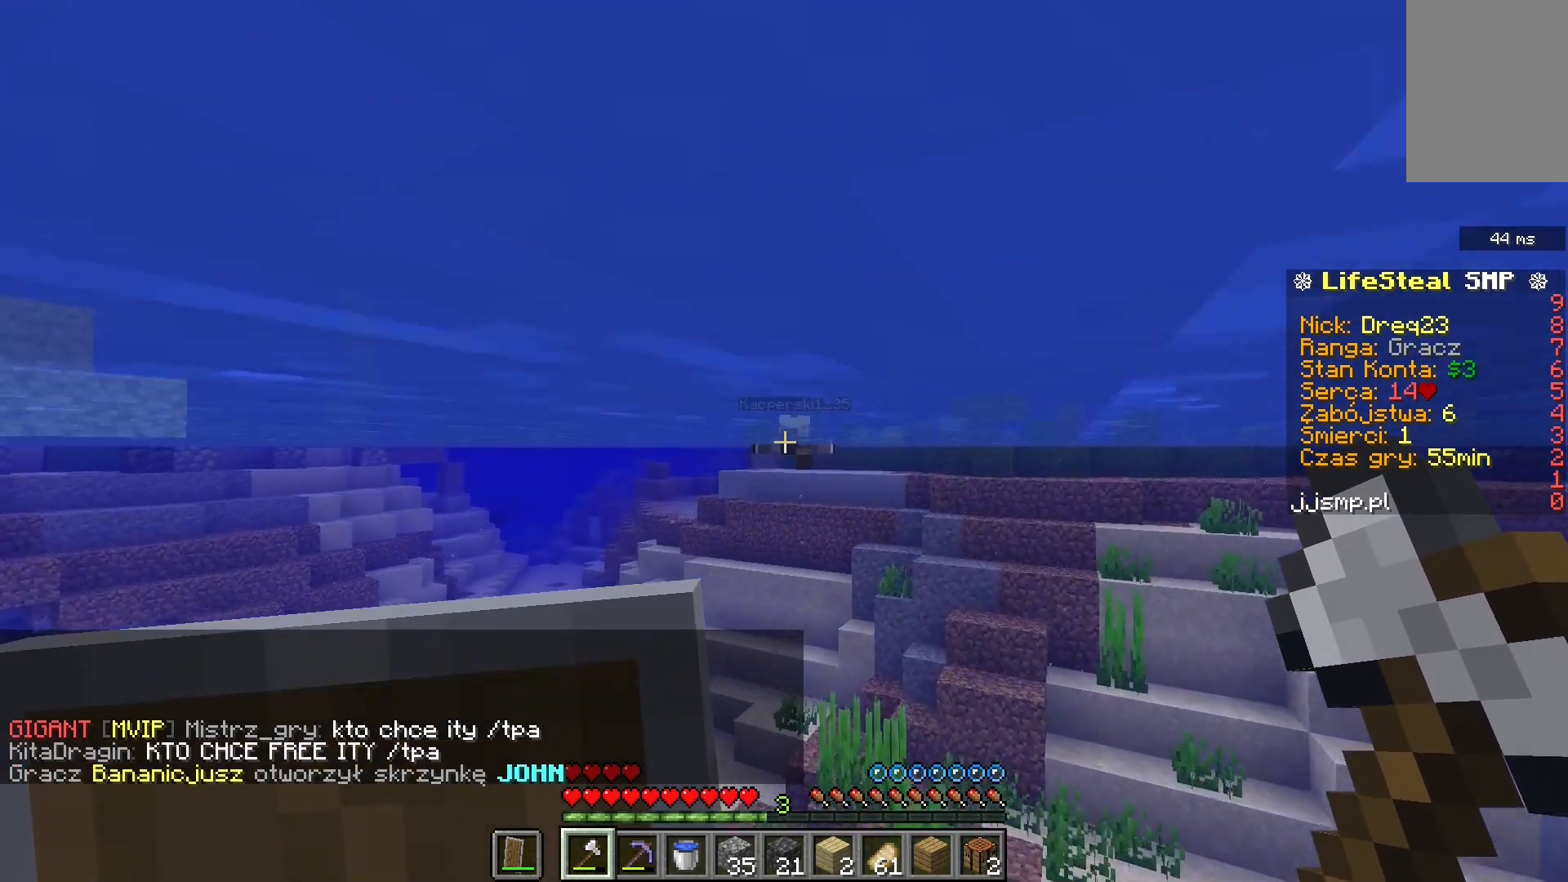
{"keys": ["w"], "mouse": [], "events": []}
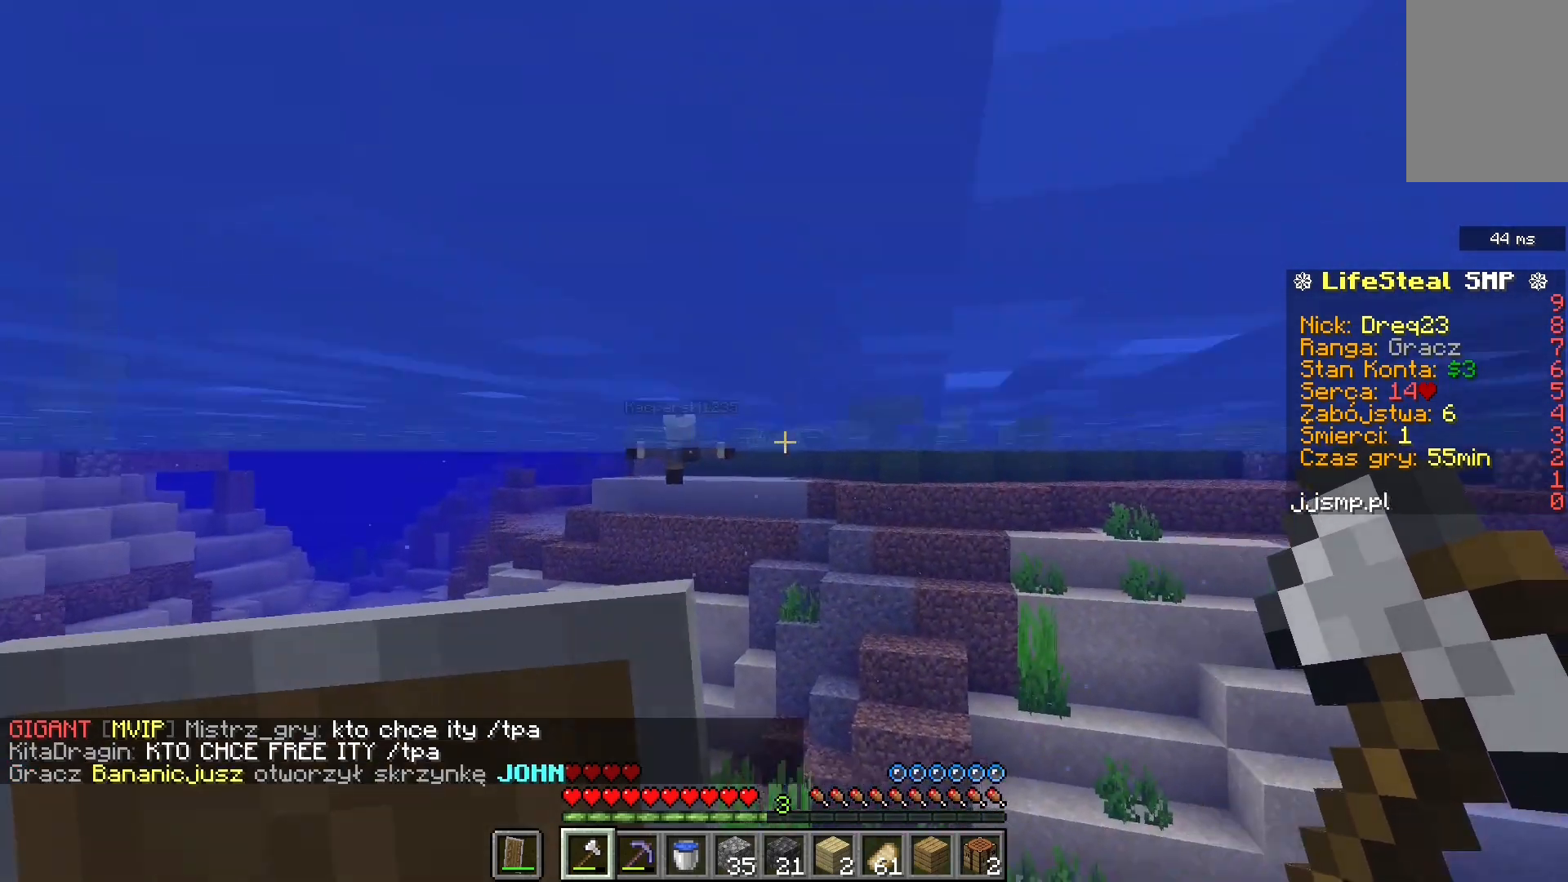
{"keys": ["w"], "mouse": [], "events": []}
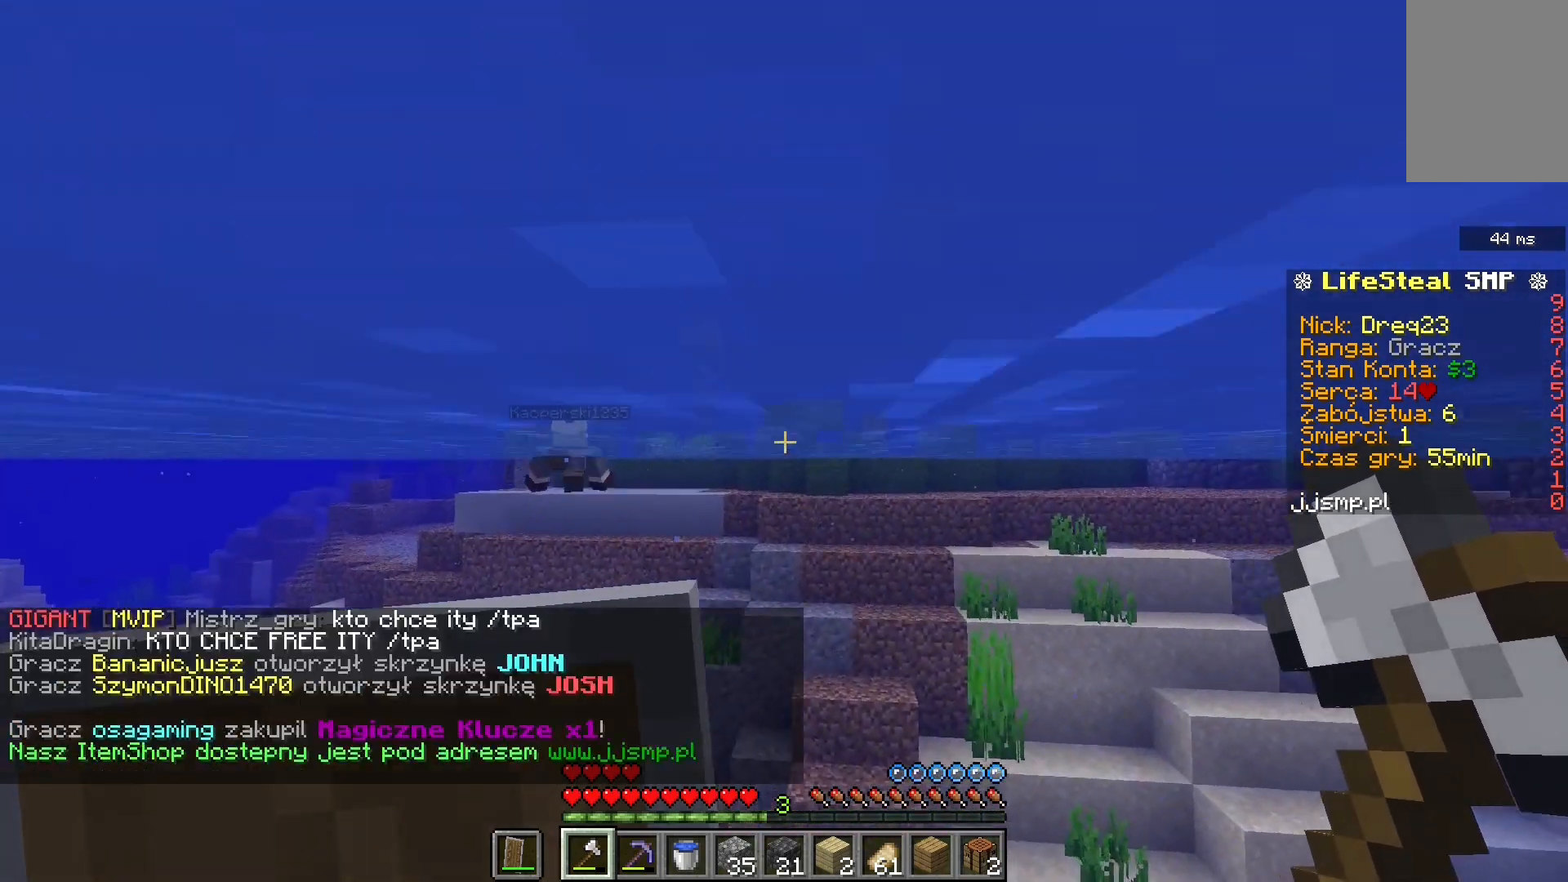
{"keys": ["w"], "mouse": [], "events": []}
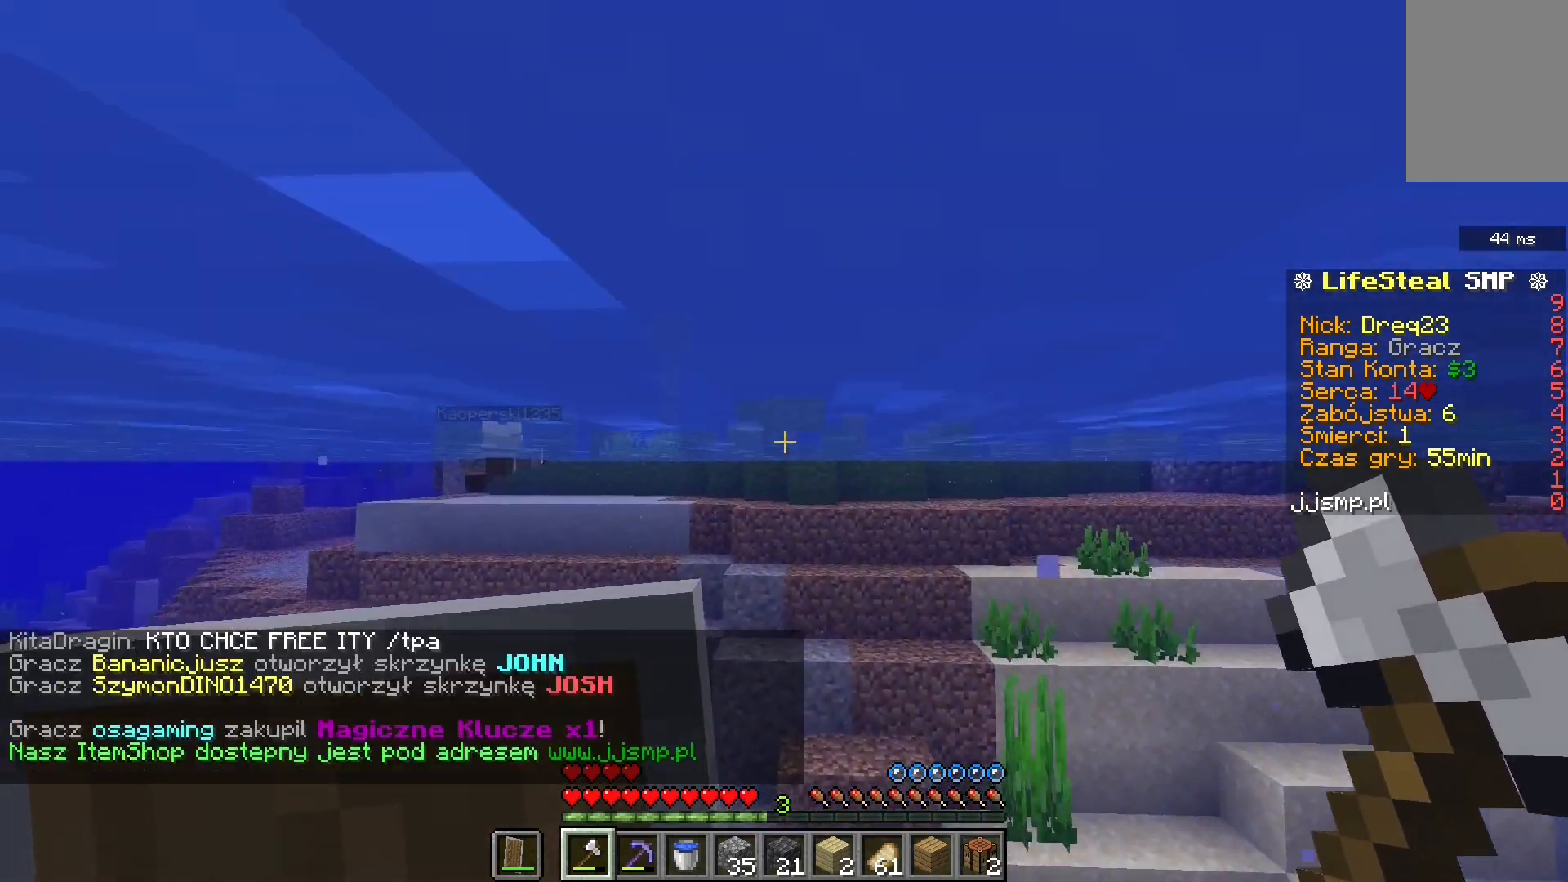
{"keys": ["w"], "mouse": [], "events": []}
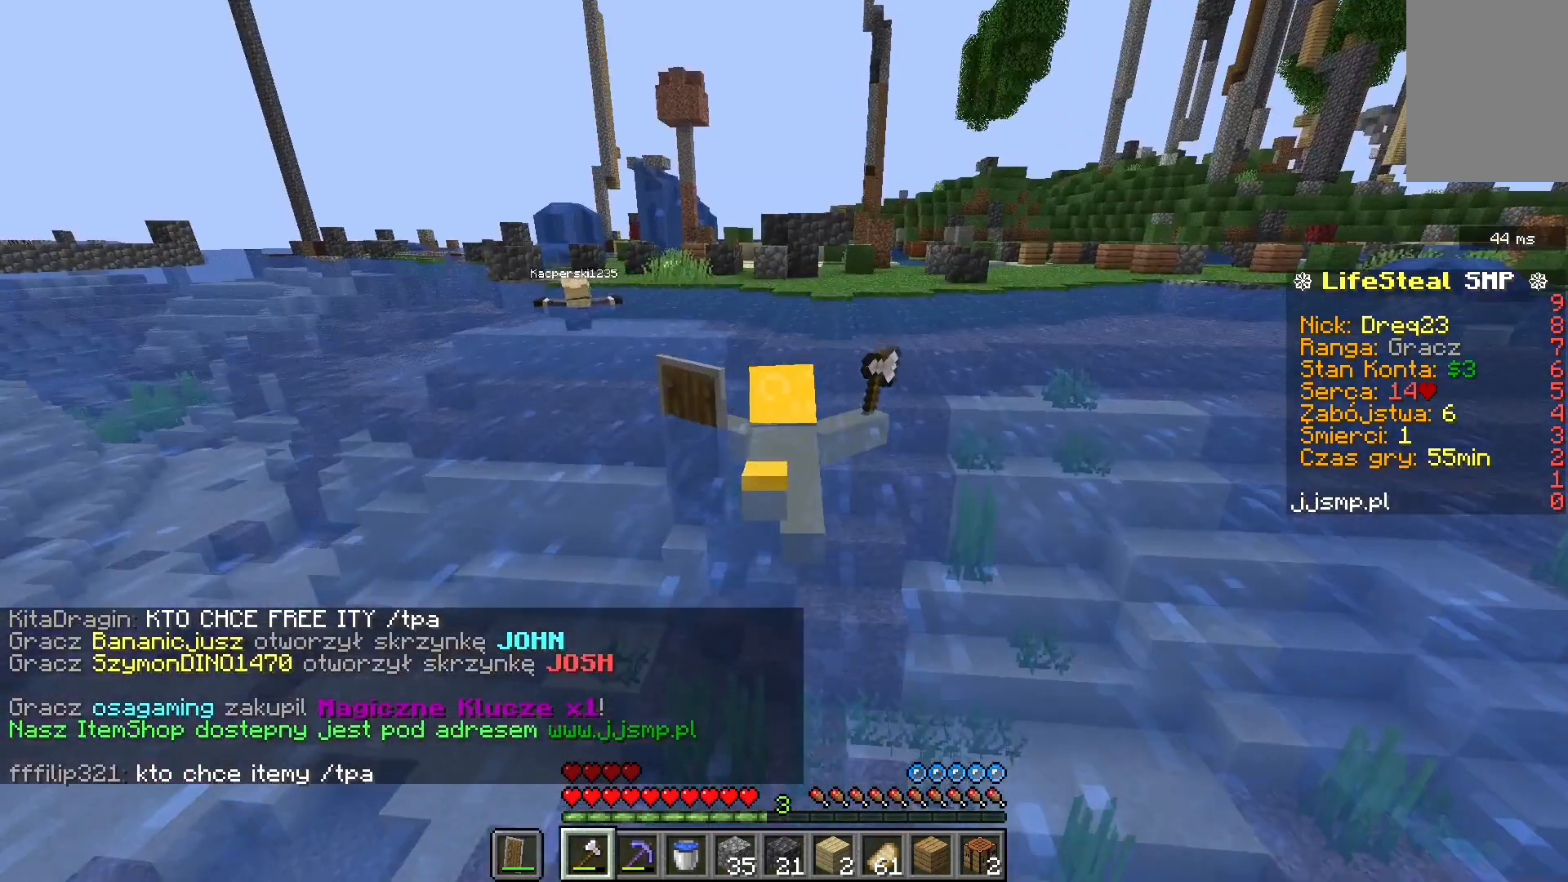
{"keys": ["w"], "mouse": [], "events": []}
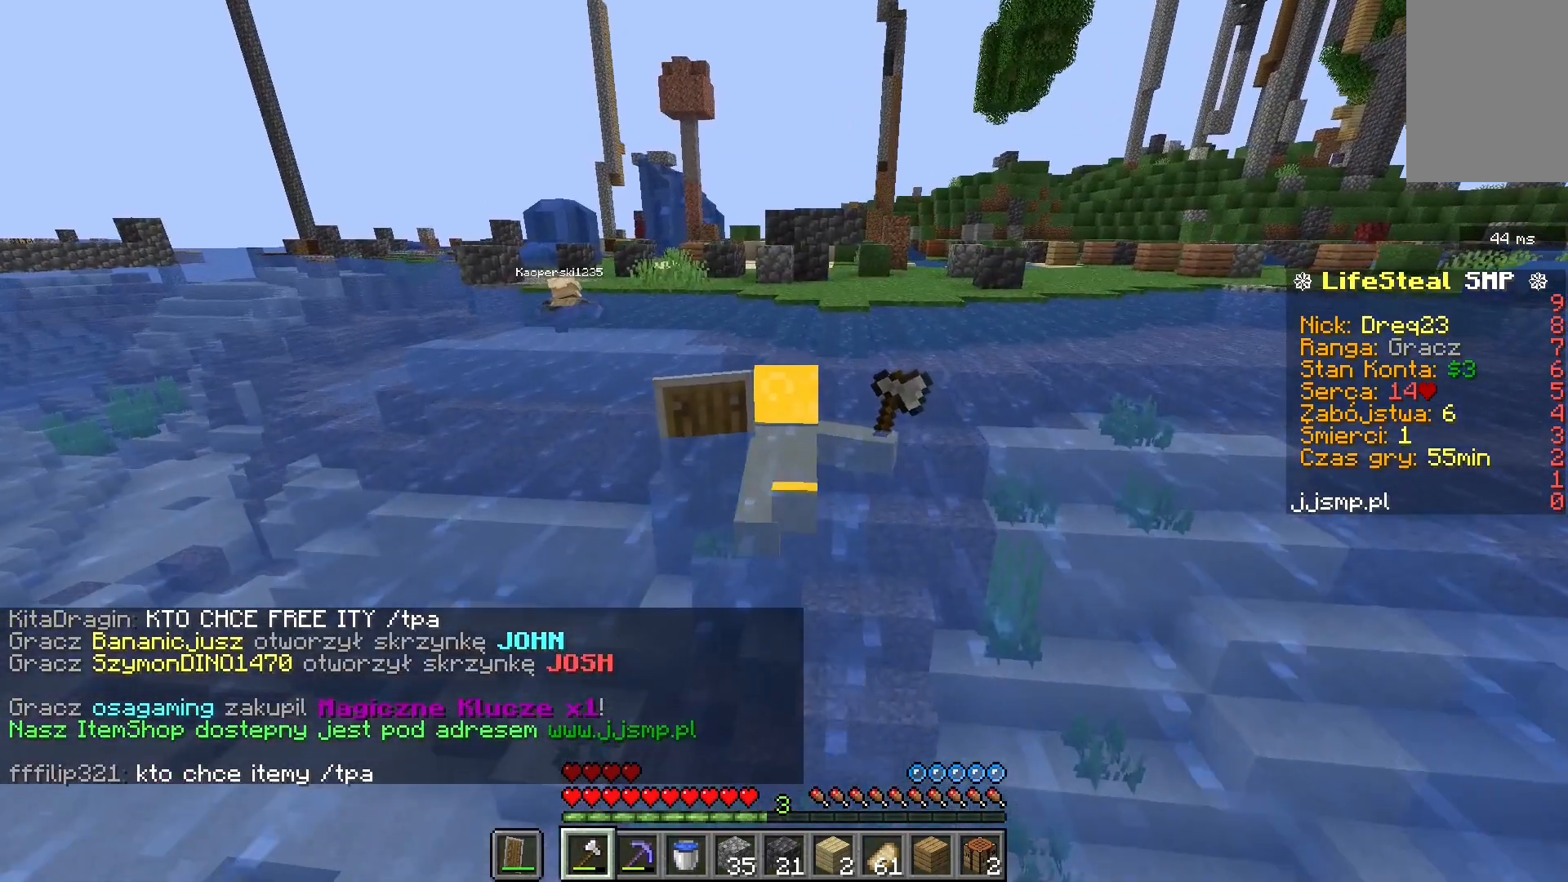
{"keys": ["w"], "mouse": [], "events": []}
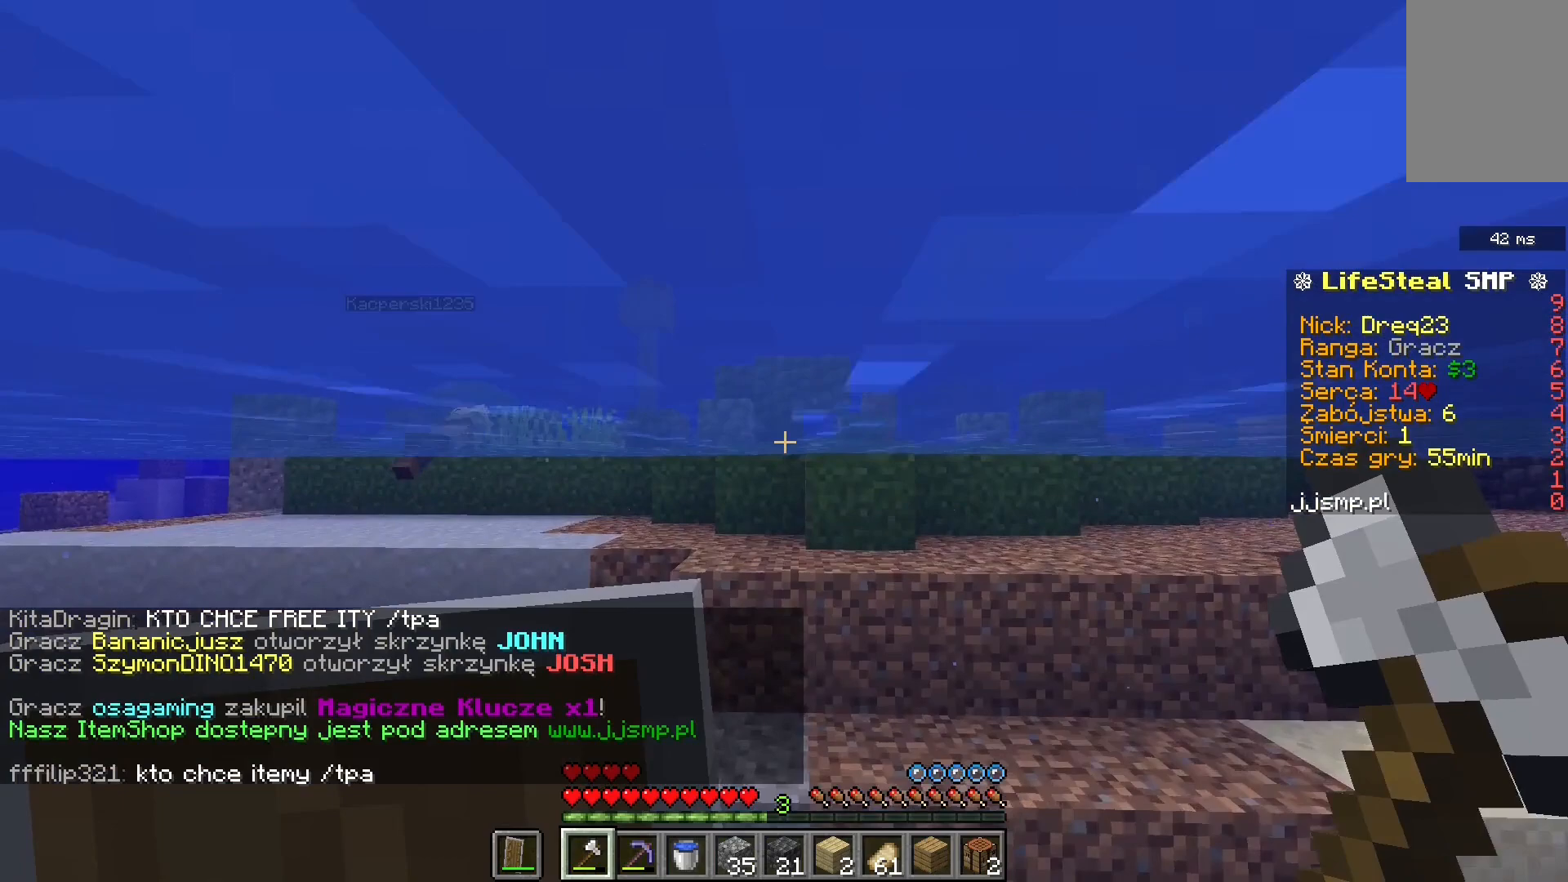
{"keys": ["w"], "mouse": [], "events": []}
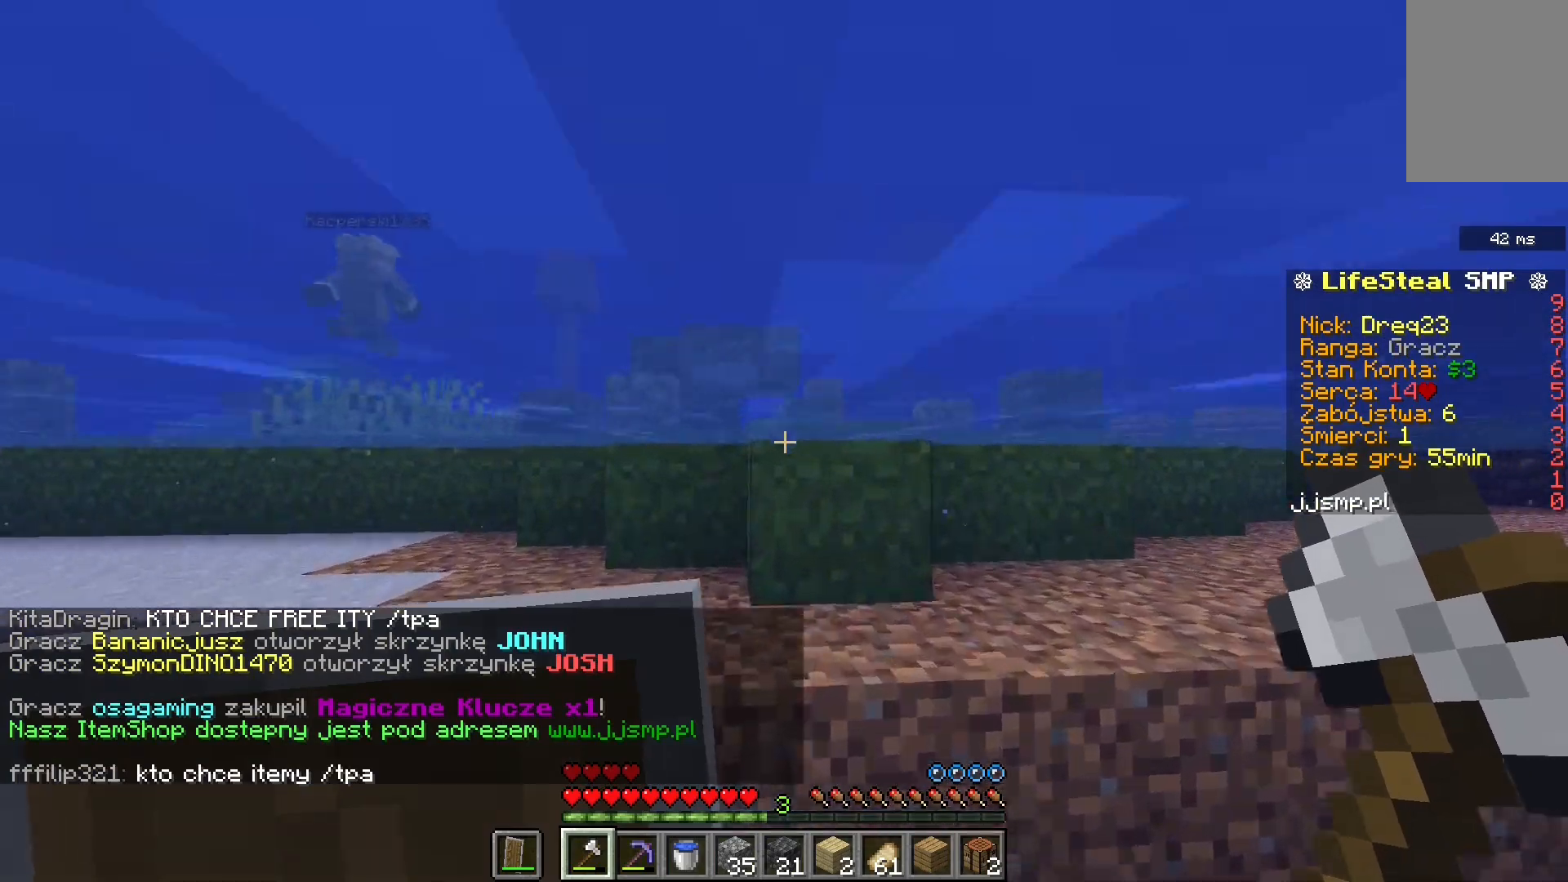
{"keys": ["d", "space", "w"], "mouse": [], "events": [[320, "space", "down"], [360, "d", "down"]]}
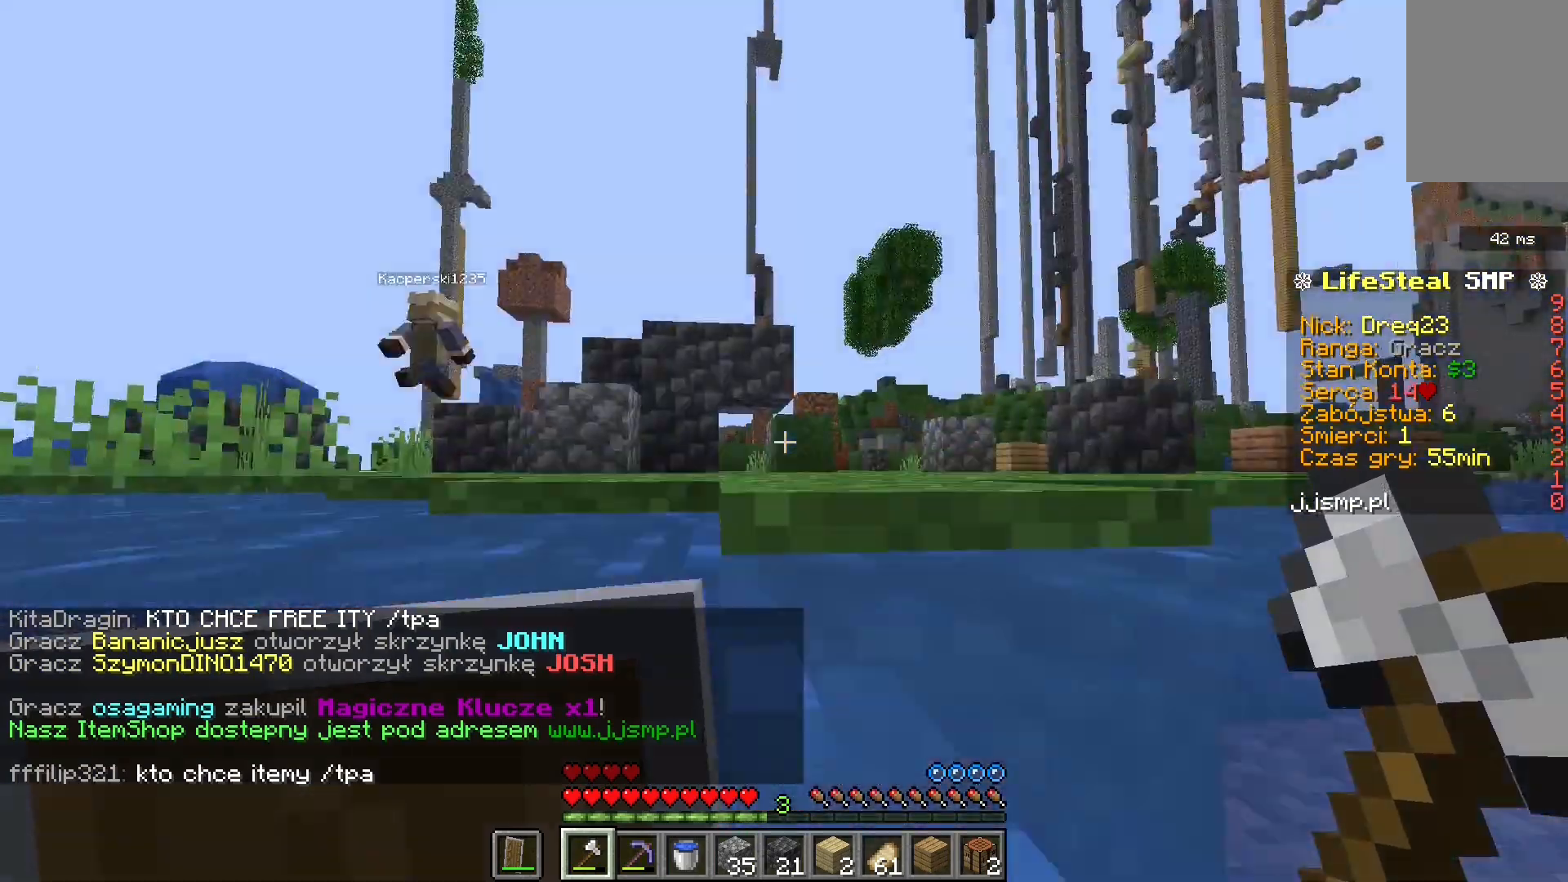
{"keys": ["w"], "mouse": [], "events": [[80, "d", "up"], [240, "a", "down"], [440, "a", "up"], [440, "space", "up"]]}
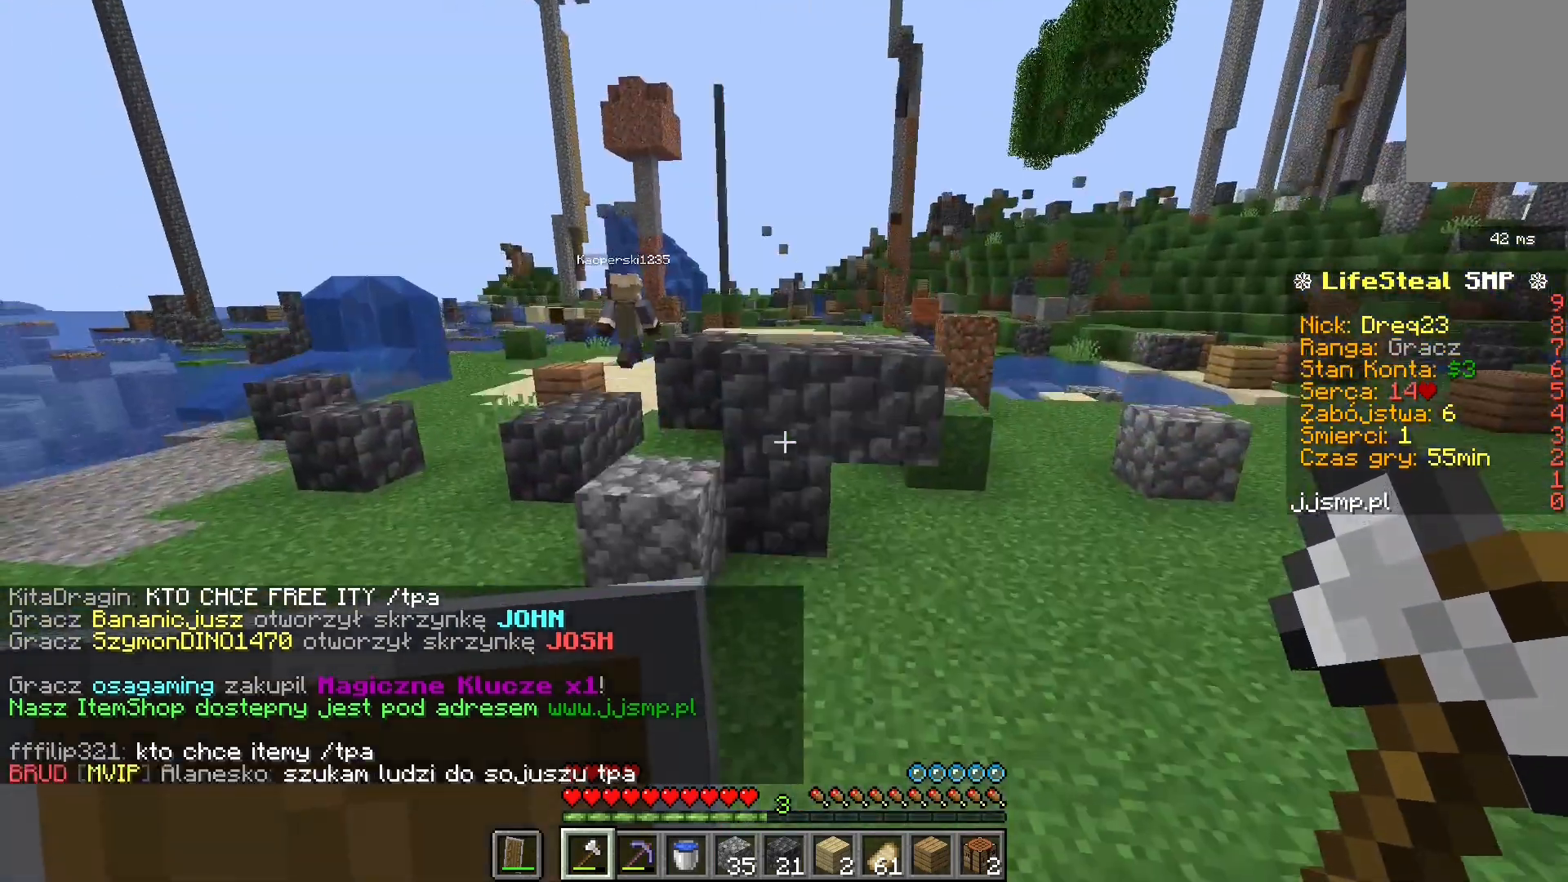
{"keys": ["a", "d", "space", "w"], "mouse": [], "events": [[360, "space", "down"], [400, "a", "down"], [480, "d", "down"]]}
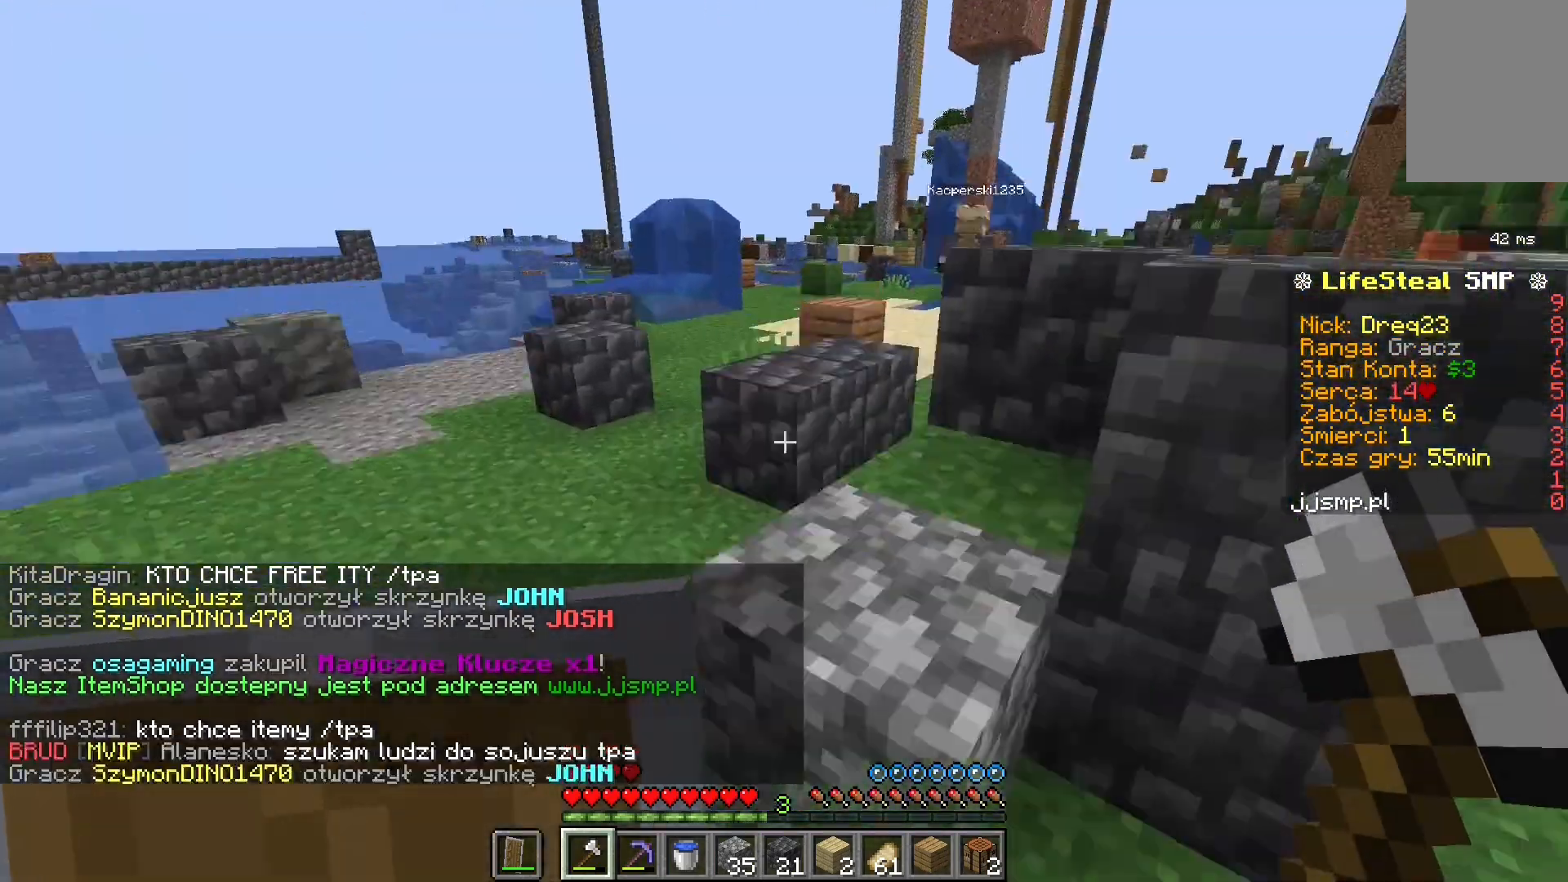
{"keys": ["d", "space", "w"], "mouse": [], "events": [[160, "space", "up"], [200, "d", "up"], [240, "a", "up"], [280, "space", "down"], [440, "d", "down"]]}
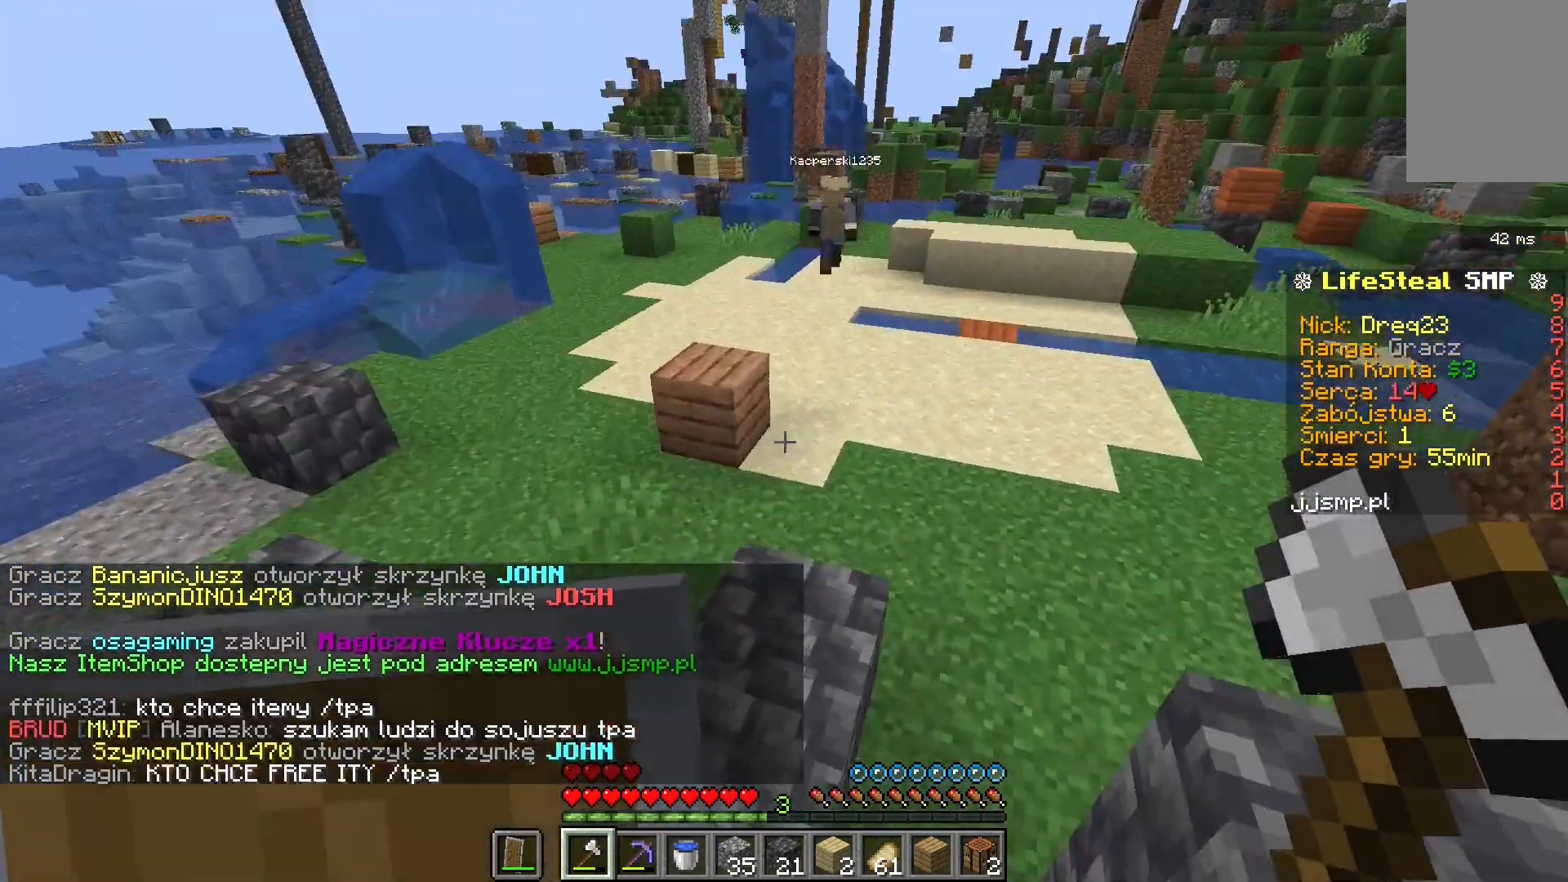
{"keys": ["a", "space", "w"], "mouse": [], "events": [[80, "space", "up"], [280, "d", "up"], [280, "space", "down"], [400, "a", "down"]]}
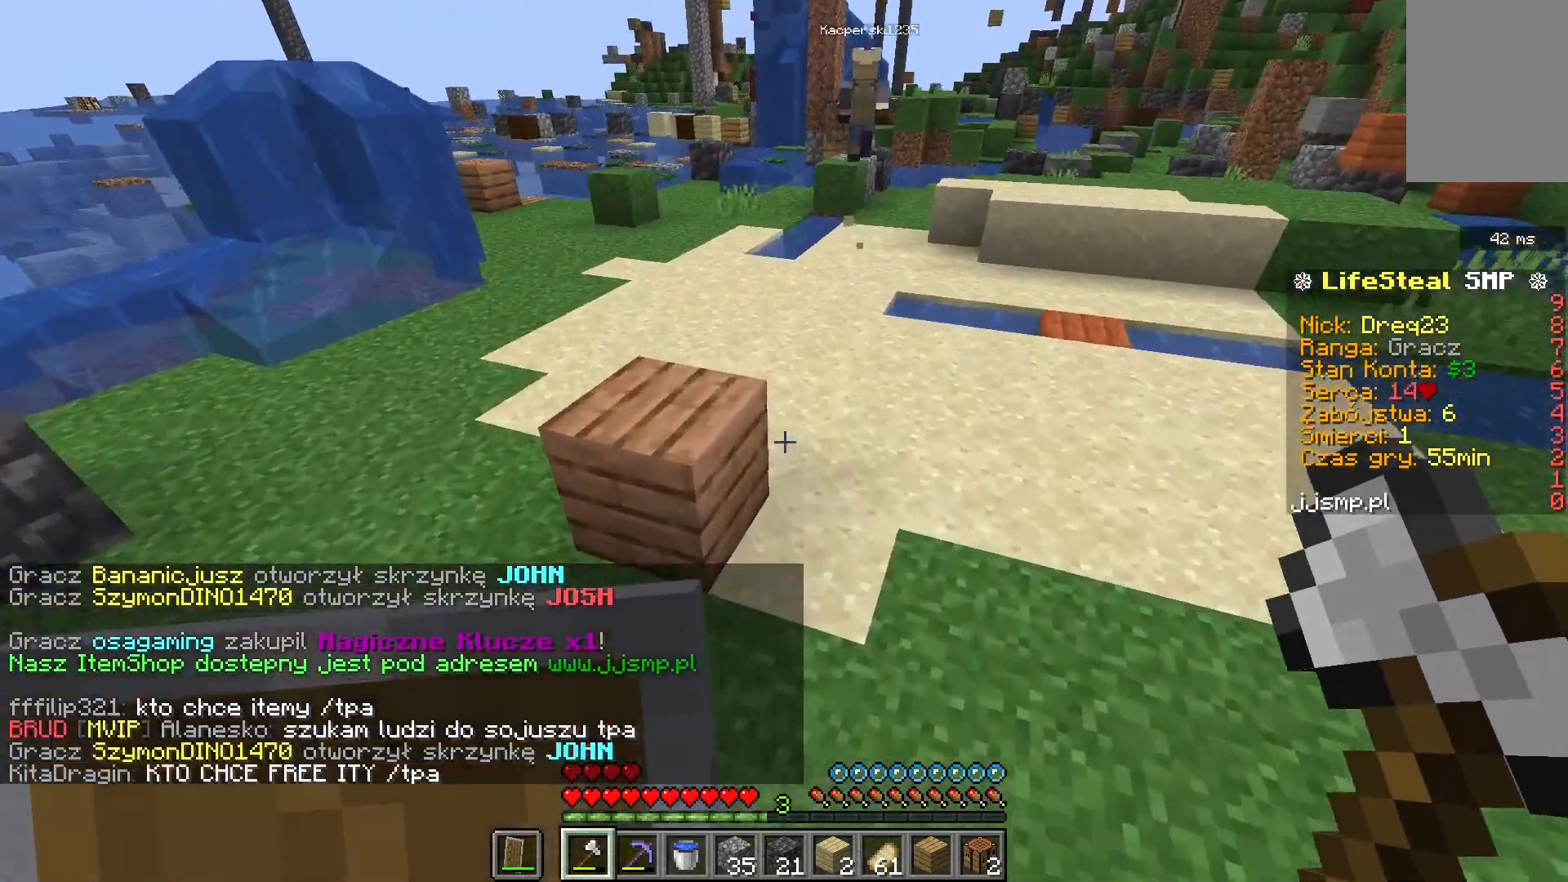
{"keys": ["space", "w"], "mouse": [], "events": [[40, "a", "up"], [200, "space", "up"], [400, "space", "down"]]}
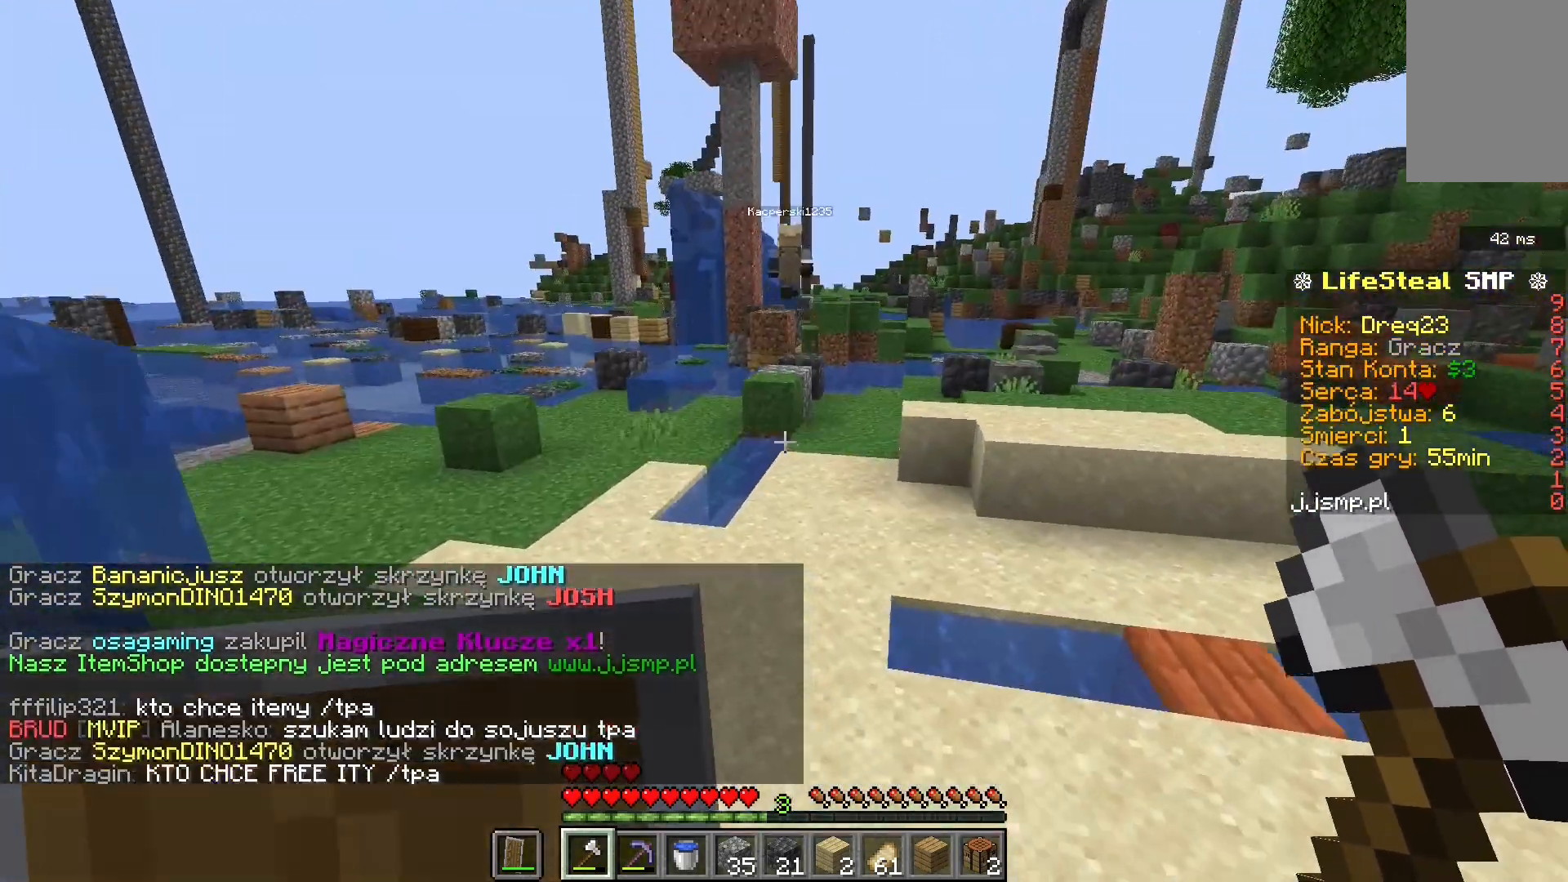
{"keys": ["d", "space", "w"], "mouse": [], "events": [[480, "d", "down"]]}
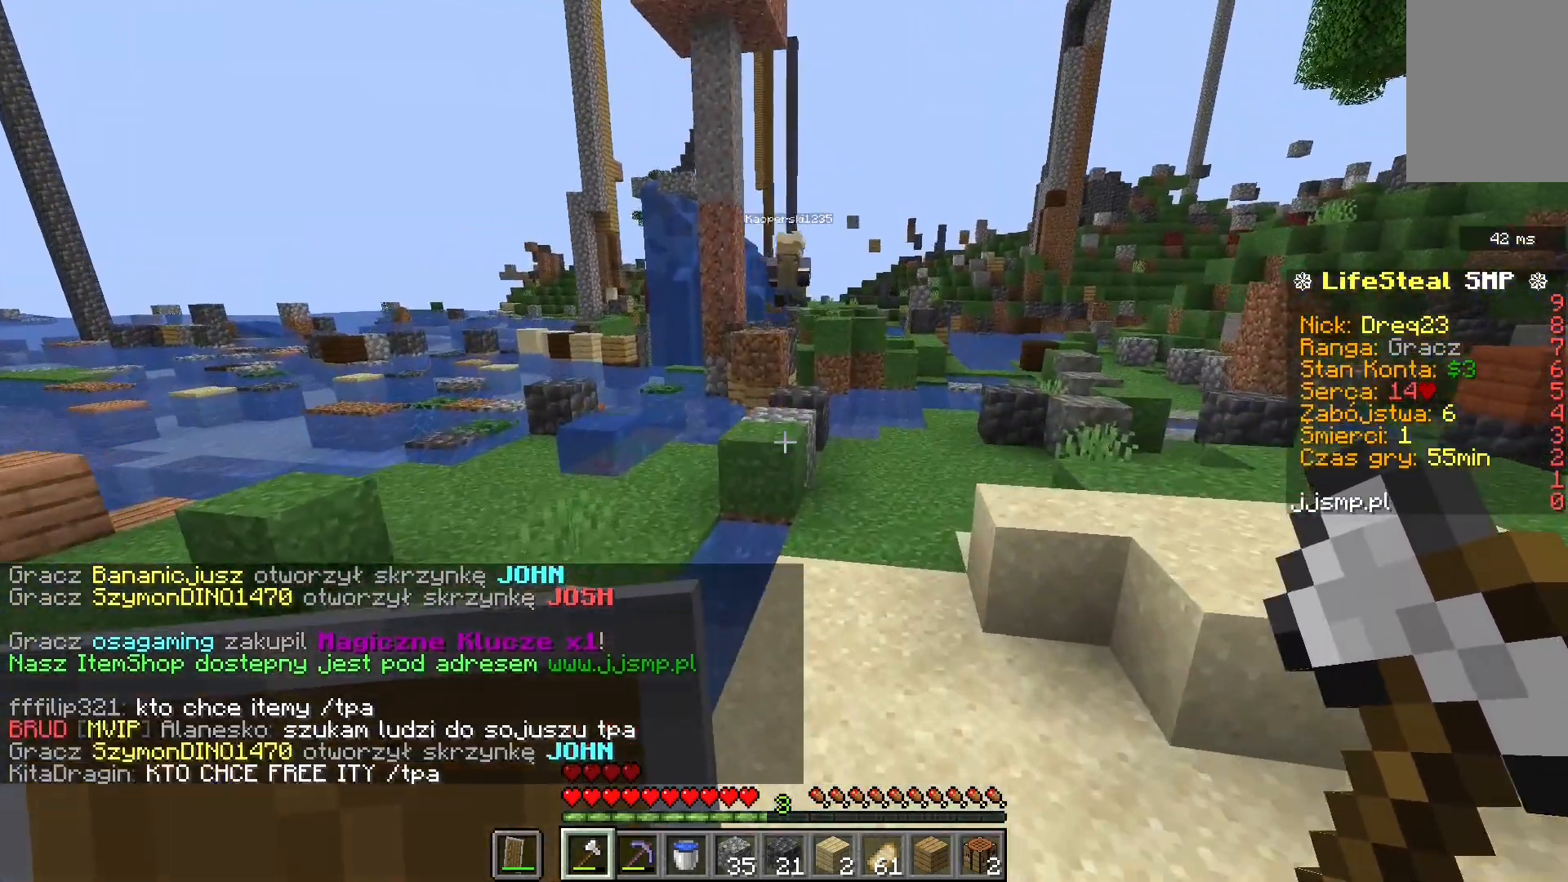
{"keys": ["w"], "mouse": [], "events": [[360, "d", "up"], [400, "space", "up"]]}
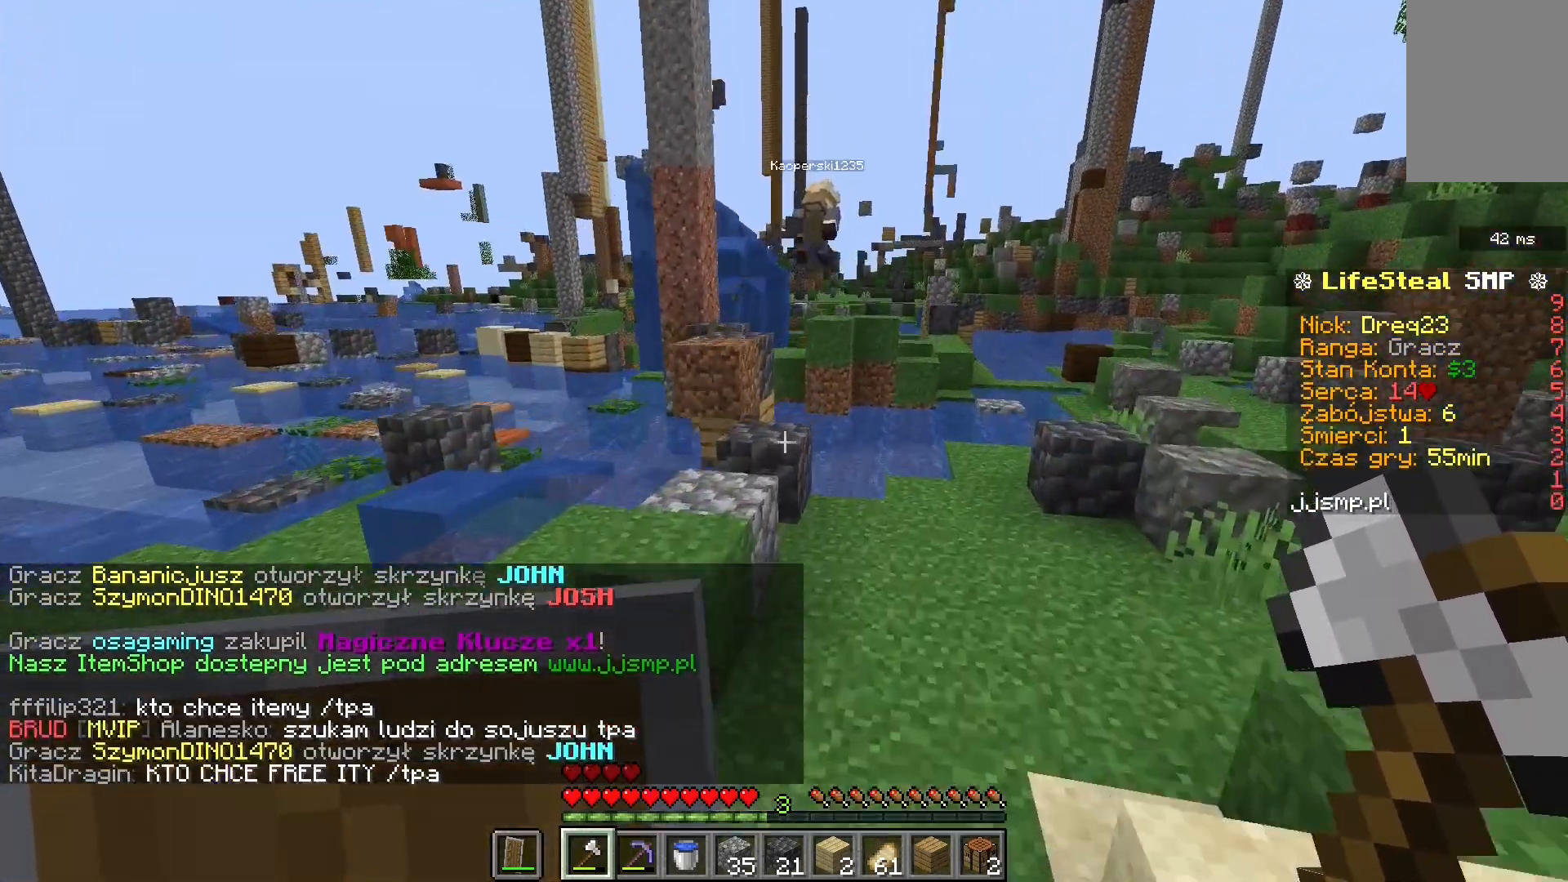
{"keys": ["w"], "mouse": [], "events": []}
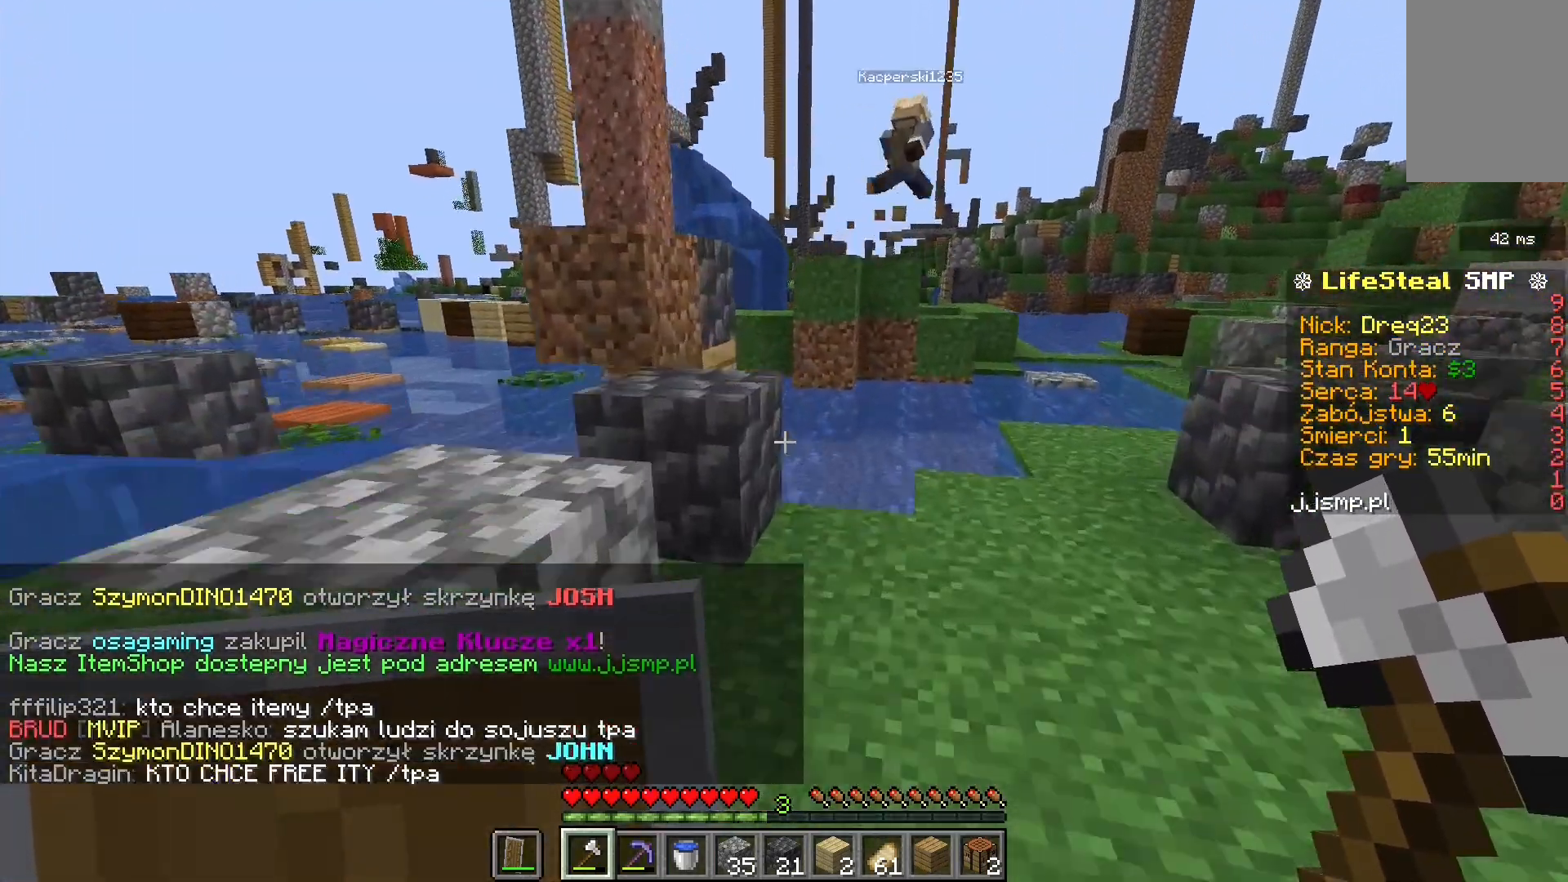
{"keys": ["d", "space", "w"], "mouse": [], "events": [[80, "a", "down"], [80, "space", "down"], [240, "a", "up"], [320, "space", "up"], [400, "d", "down"], [440, "space", "down"]]}
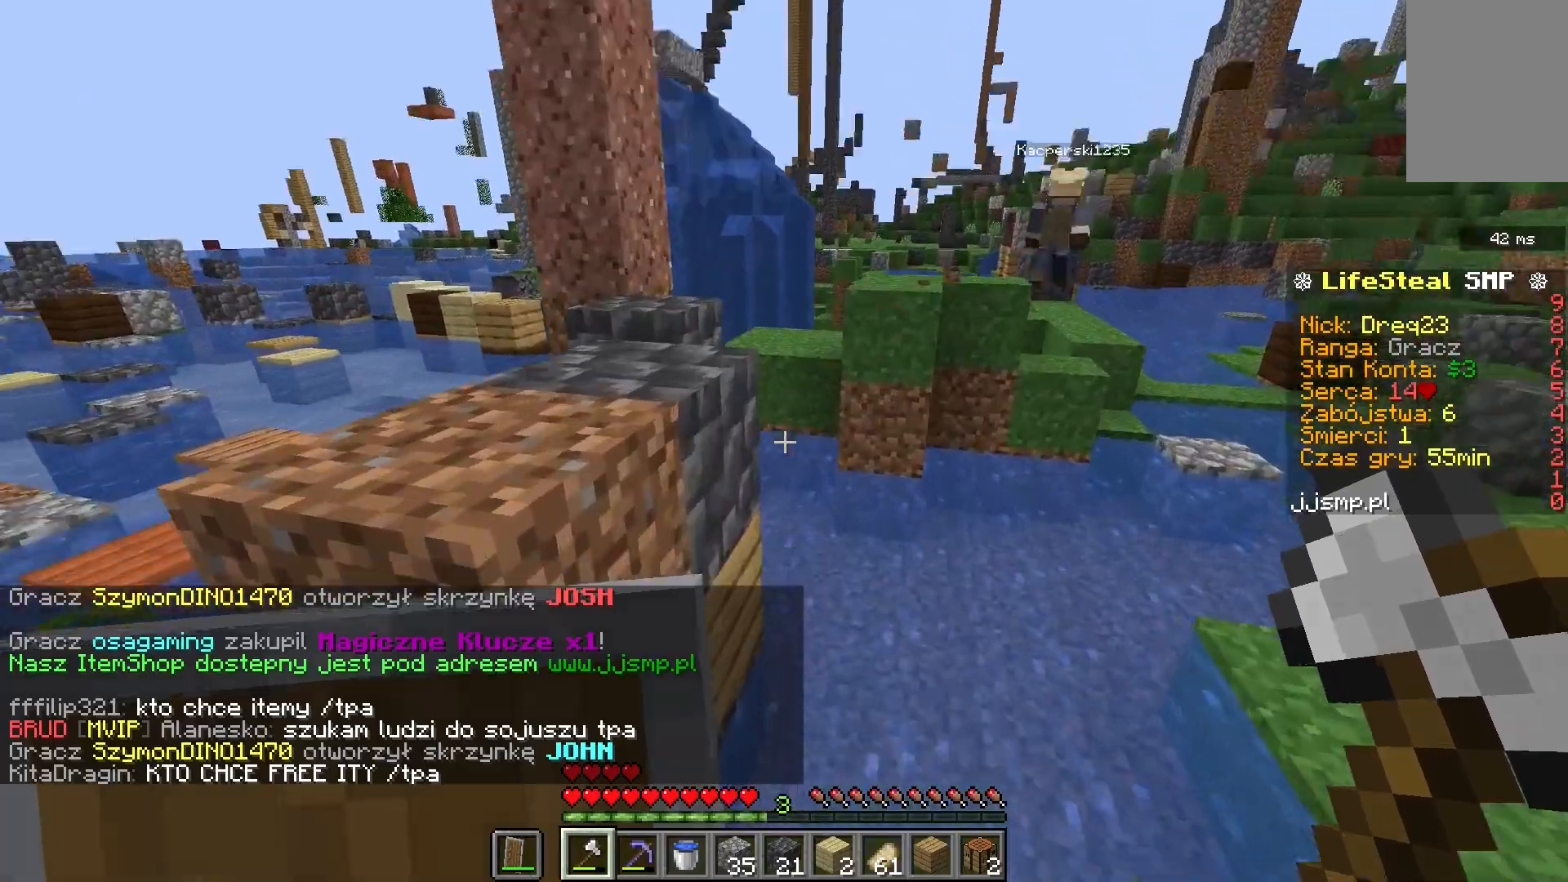
{"keys": ["space", "w"], "mouse": [], "events": [[40, "a", "down"], [120, "d", "up"], [200, "space", "up"], [440, "a", "up"], [480, "space", "down"]]}